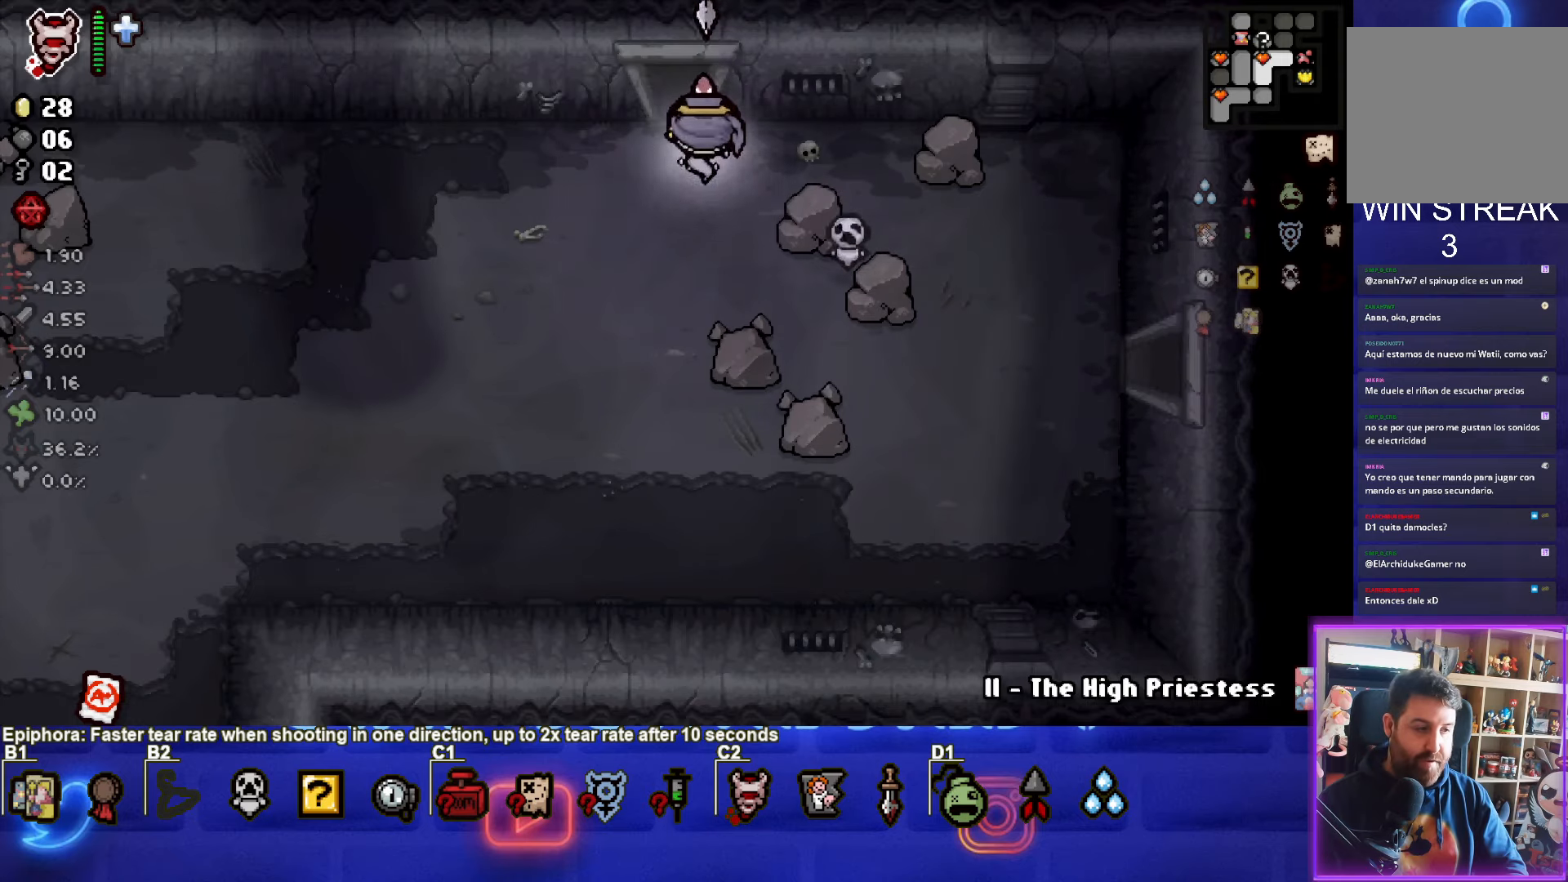
Gameplay with a controller (PlayStation layout); each line is a JSON object with the inputs held at the frame after it. "events" lists button and stick changes between this image and that frame as [ms after this image, input, new state], when the widget could be followed in between. Not read: right_stick.
{"buttons": ["TRIANGLE"], "left_stick": "center", "events": [[267, "TRIANGLE", "down"], [300, "left_stick", "center"]]}
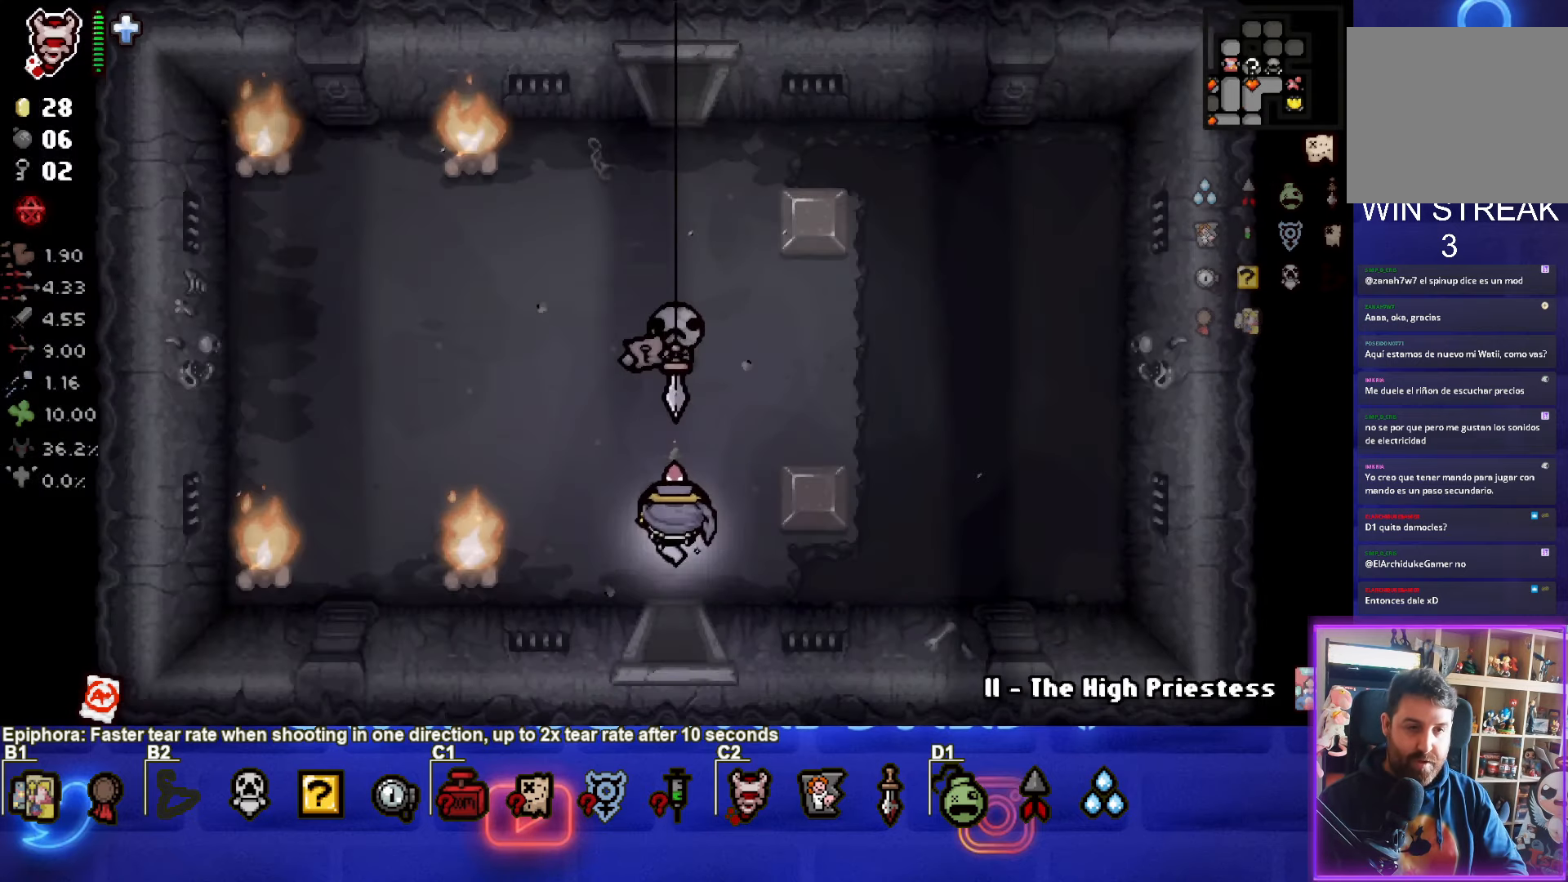
{"buttons": [], "left_stick": "center", "events": [[383, "TRIANGLE", "up"]]}
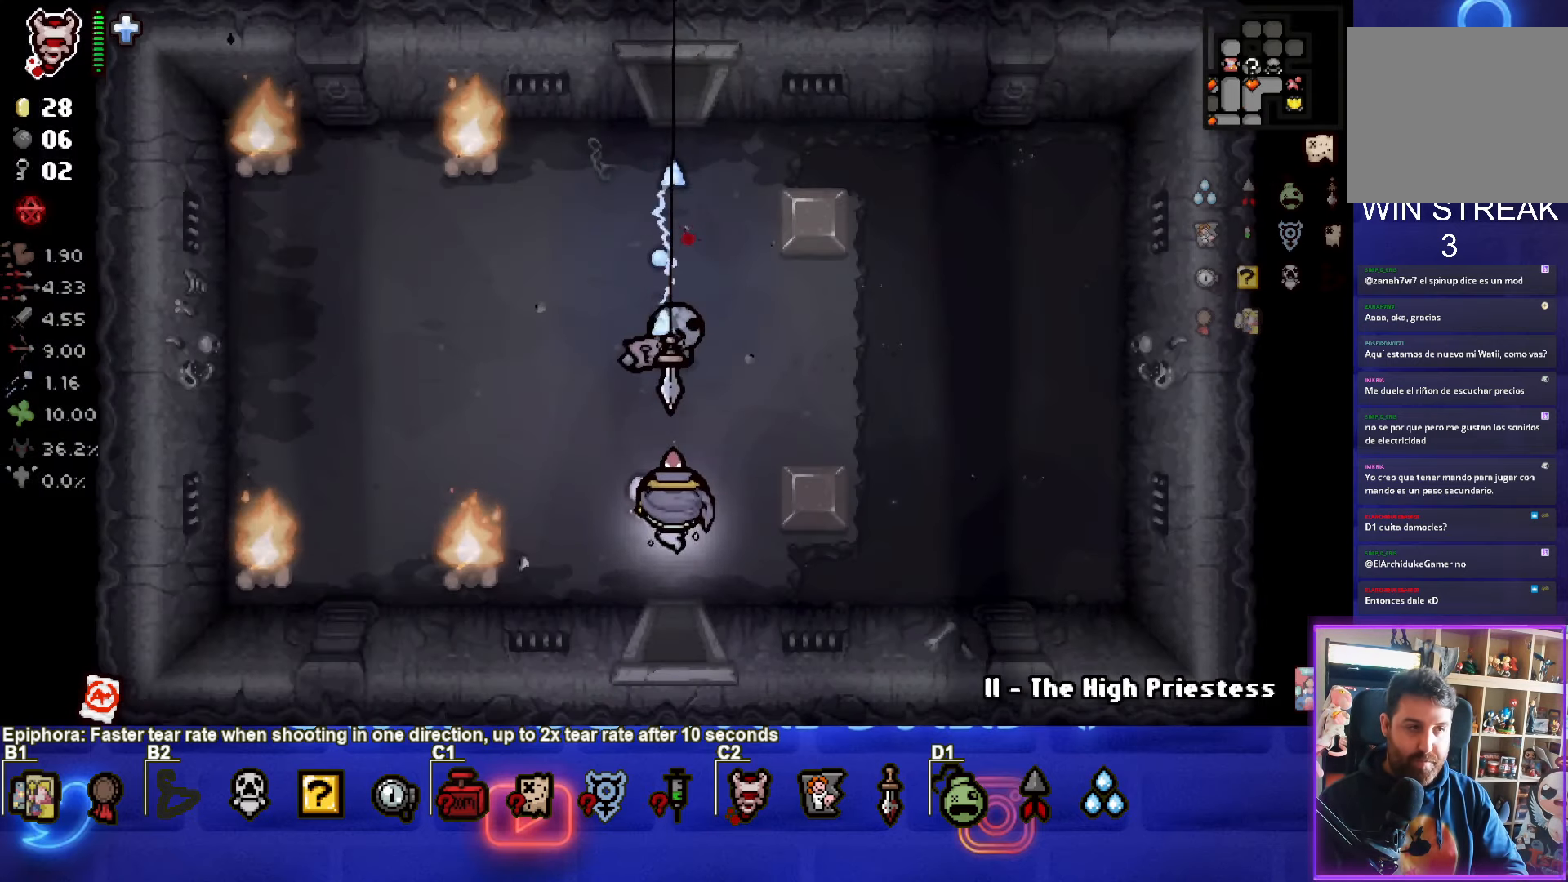
{"buttons": [], "left_stick": "up-left", "events": [[50, "left_stick", "up-left"]]}
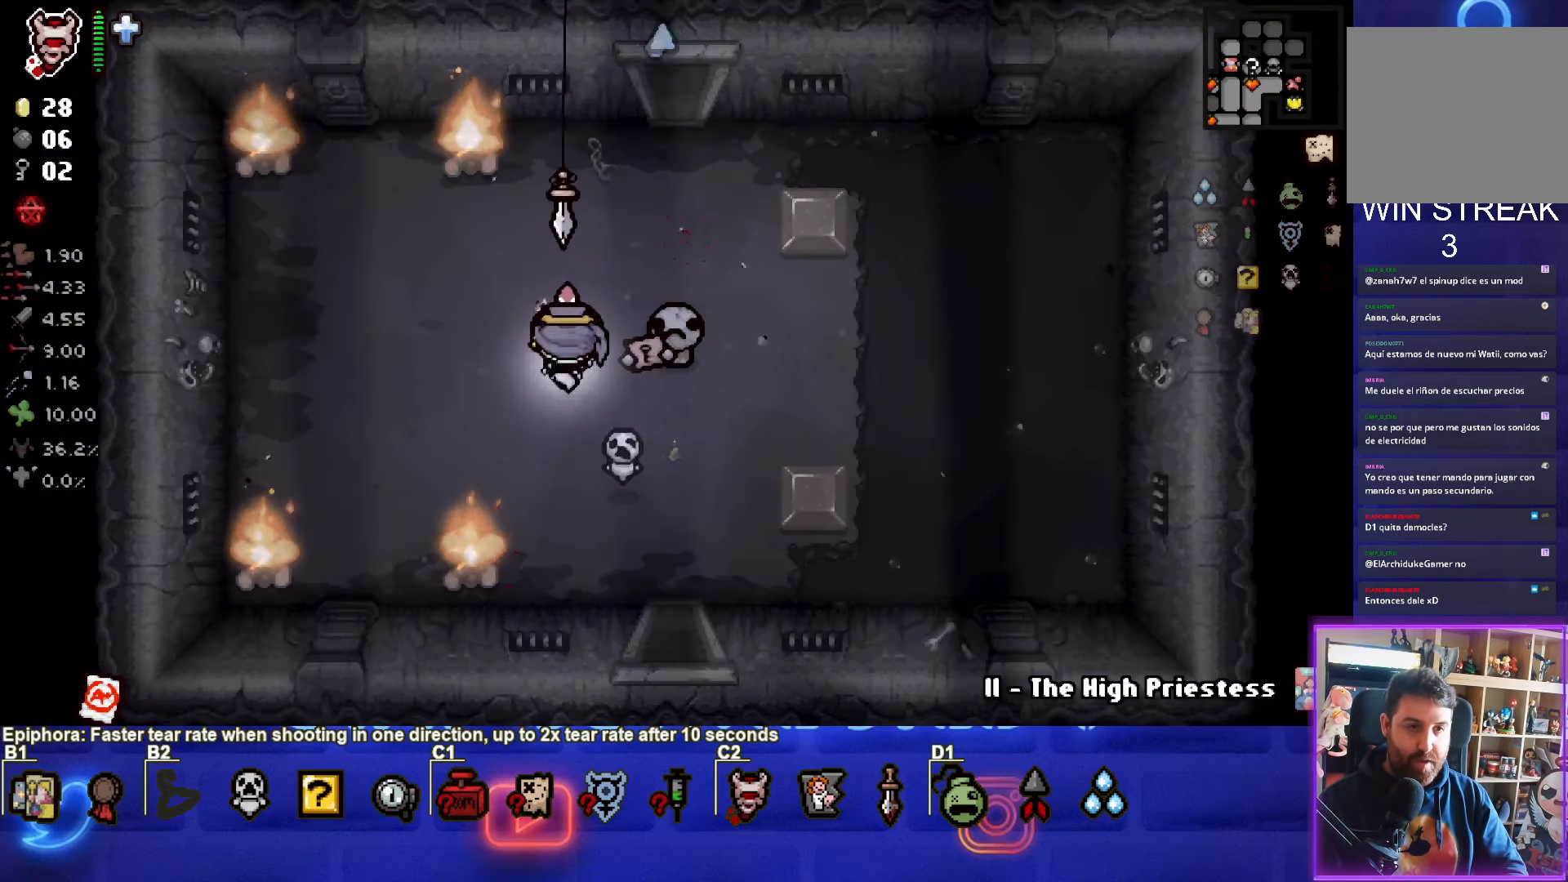
{"buttons": [], "left_stick": "up", "events": [[83, "left_stick", "up"]]}
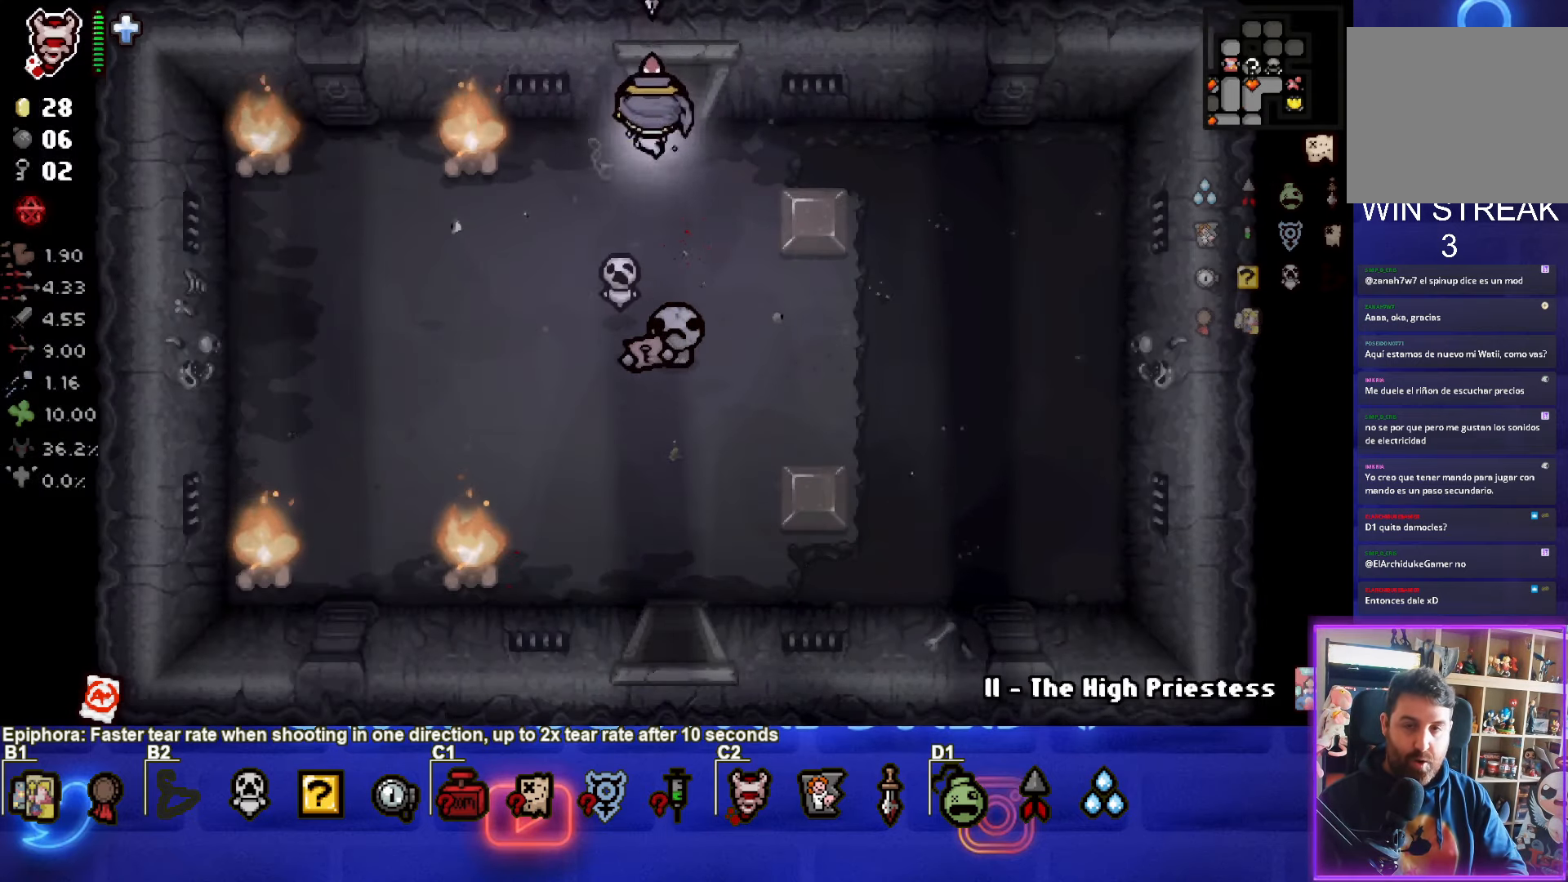
{"buttons": ["TRIANGLE"], "left_stick": "center", "events": [[183, "left_stick", "center"], [450, "TRIANGLE", "down"]]}
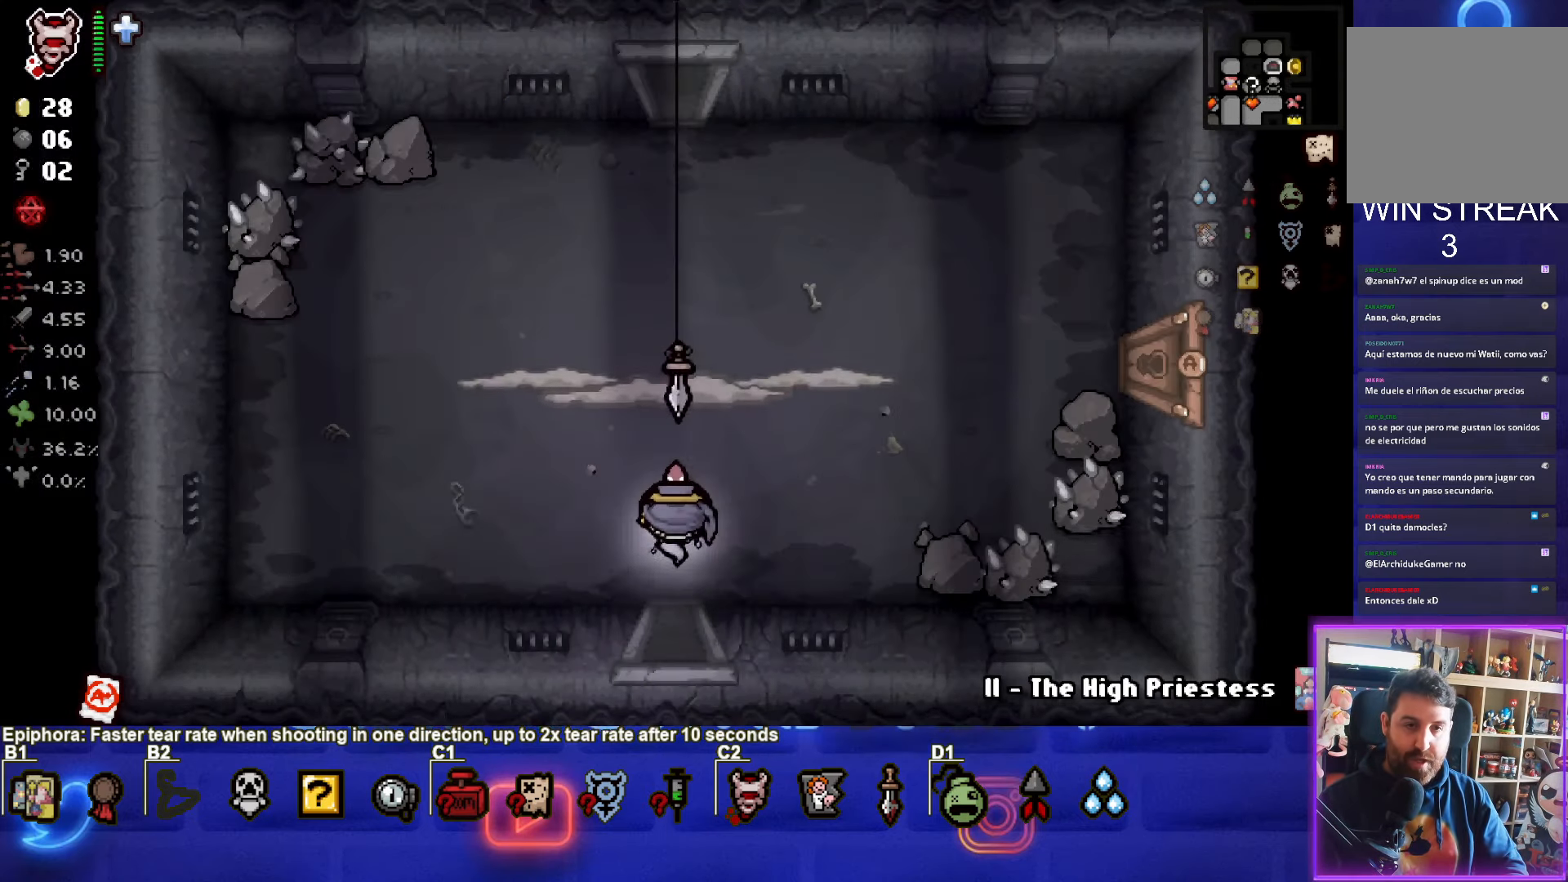
{"buttons": ["TRIANGLE"], "left_stick": "center", "events": [[350, "left_stick", "left"], [450, "left_stick", "center"]]}
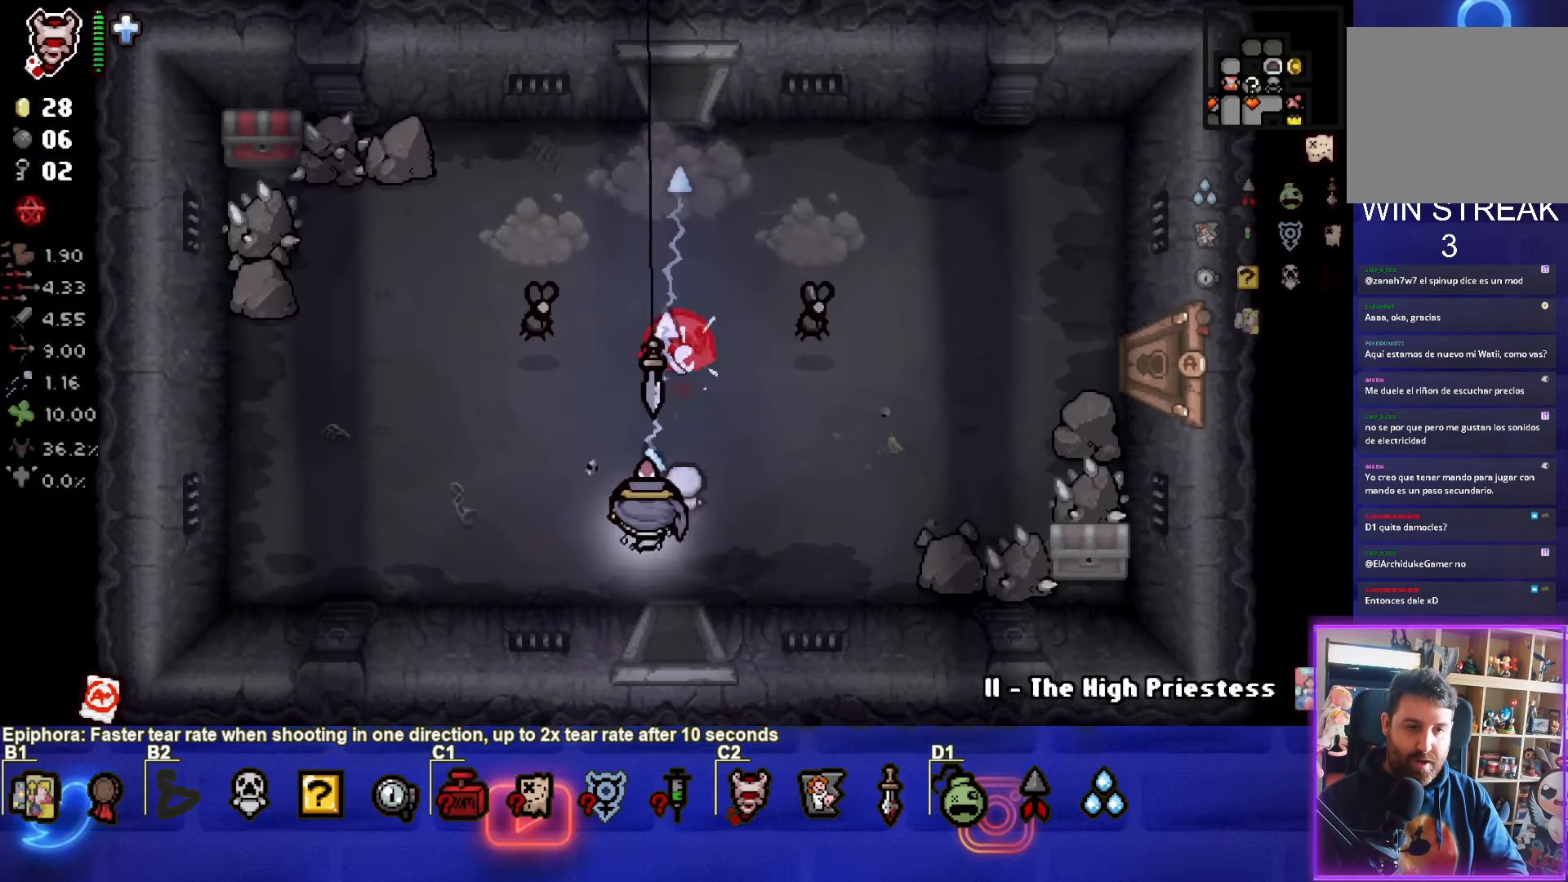
{"buttons": [], "left_stick": "left", "events": [[200, "left_stick", "left"], [300, "TRIANGLE", "up"]]}
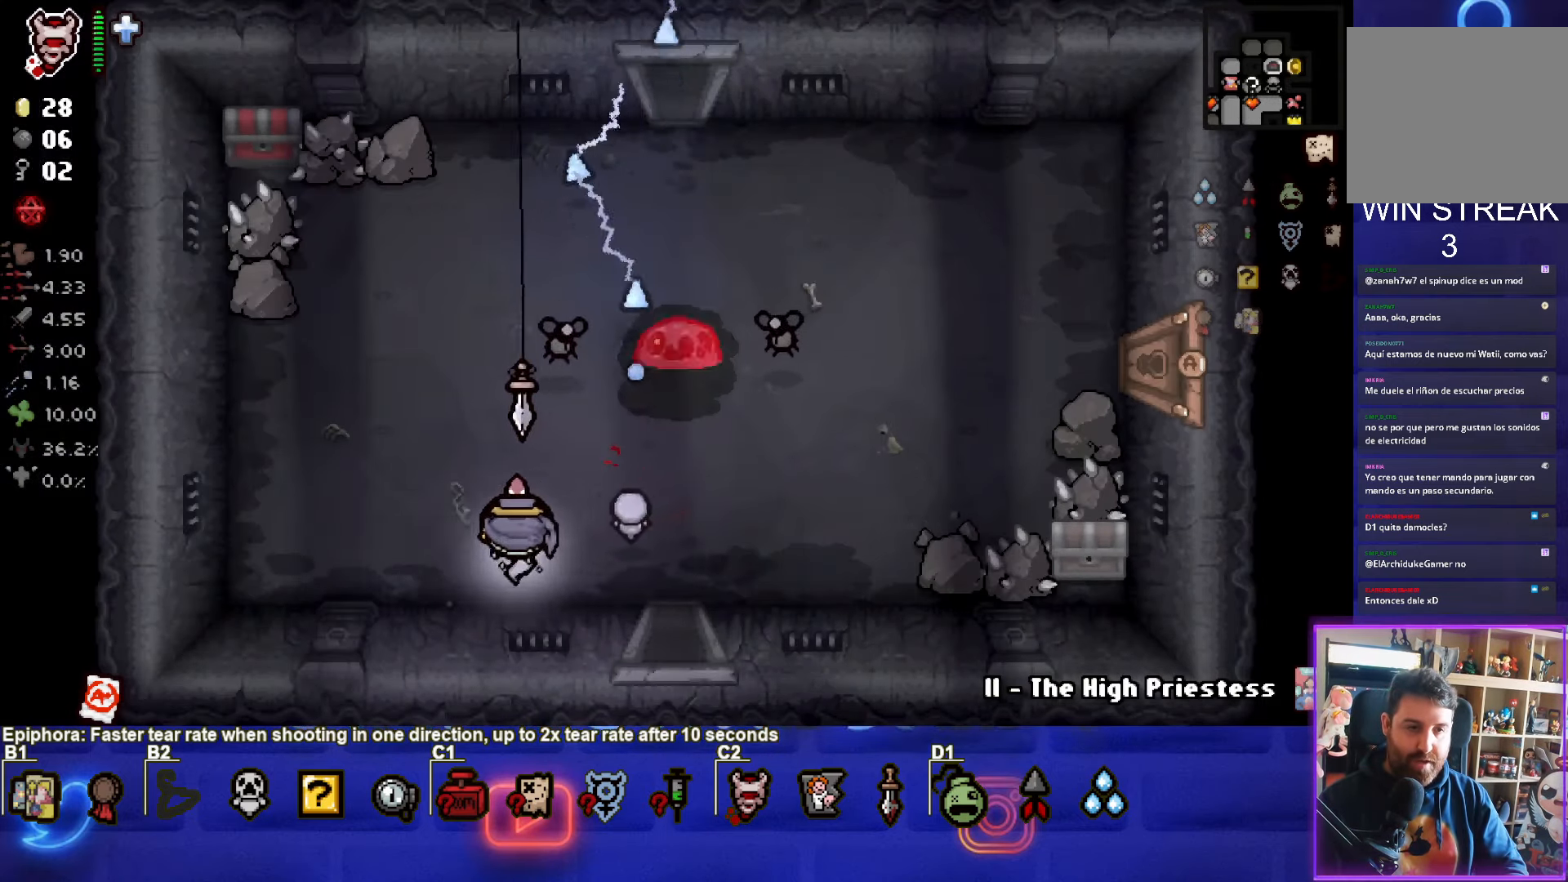
{"buttons": ["CIRCLE"], "left_stick": "center", "events": [[134, "left_stick", "up-left"], [267, "CIRCLE", "down"], [350, "left_stick", "center"]]}
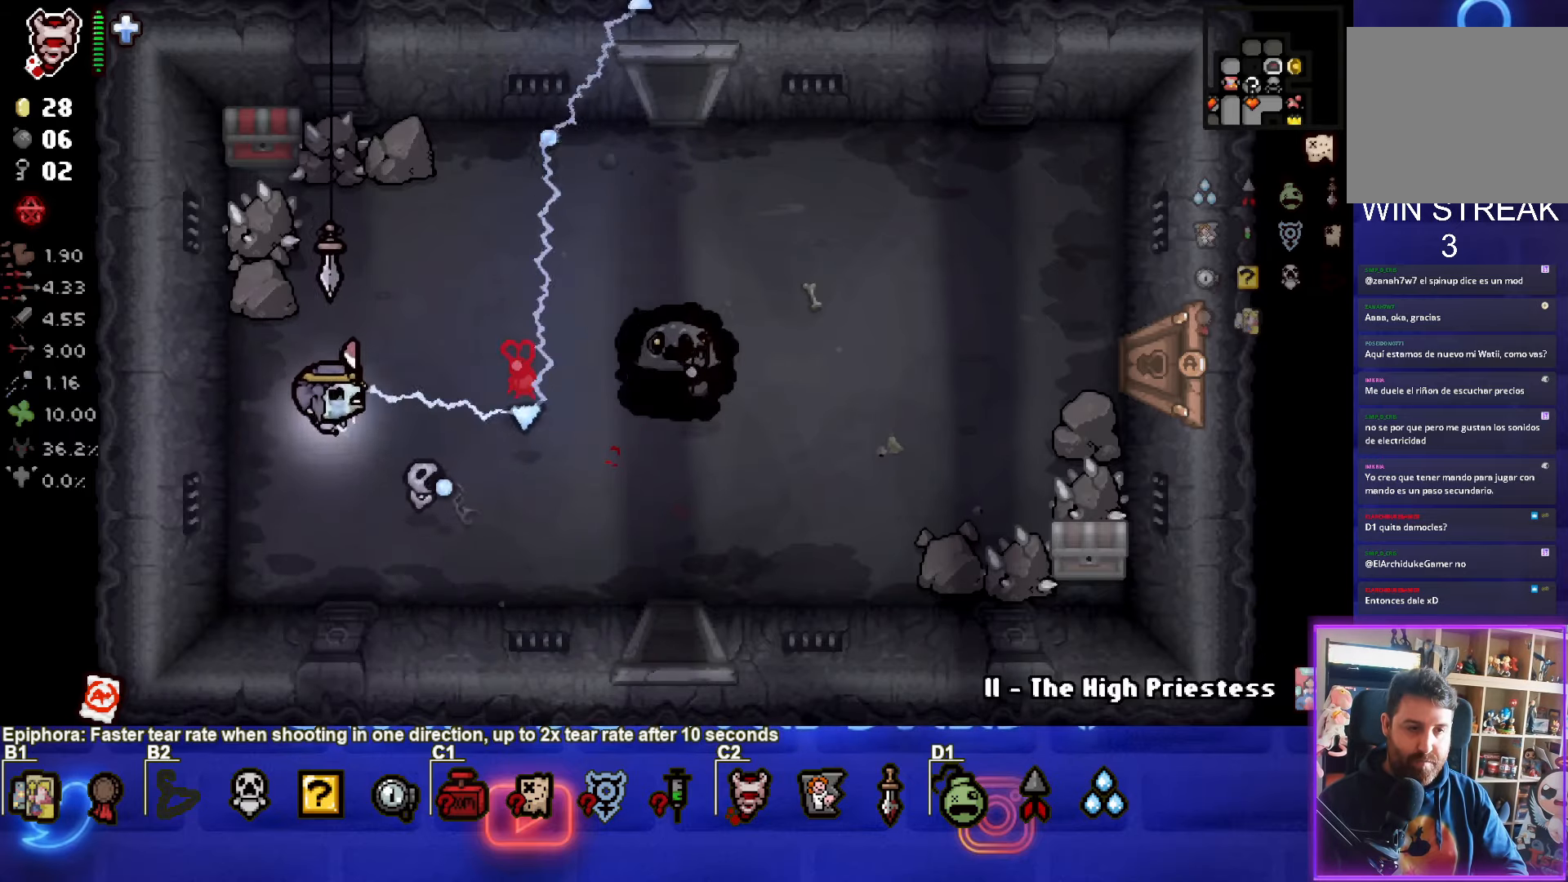
{"buttons": ["CIRCLE"], "left_stick": "center", "events": [[184, "left_stick", "left"], [267, "left_stick", "center"], [367, "left_stick", "left"], [484, "left_stick", "center"]]}
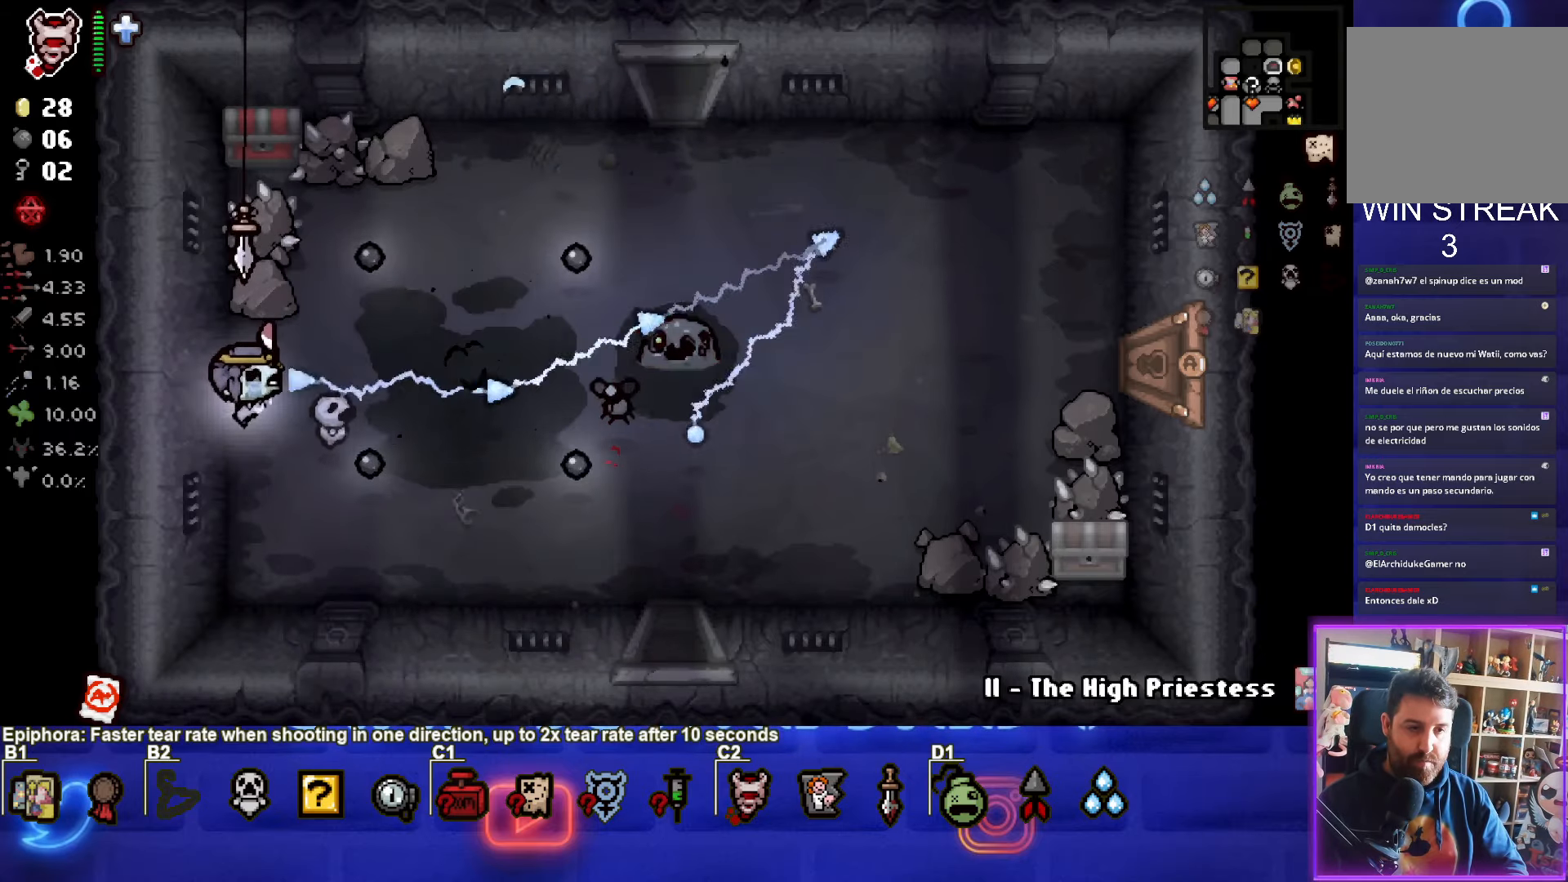
{"buttons": ["CIRCLE"], "left_stick": "left", "events": [[217, "left_stick", "right"], [350, "left_stick", "center"], [450, "left_stick", "left"]]}
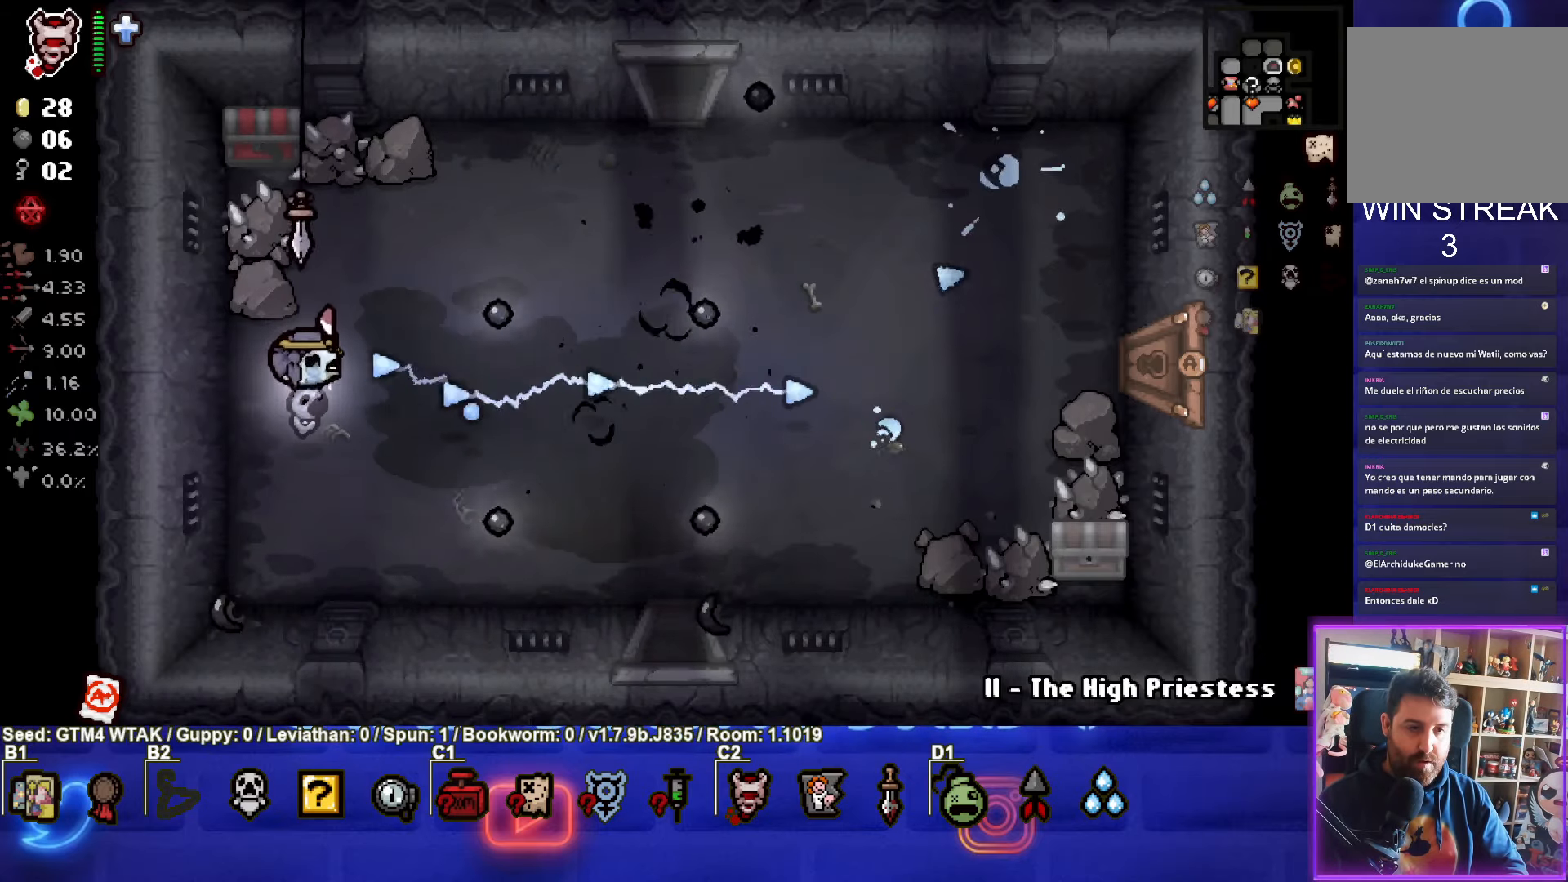
{"buttons": [], "left_stick": "center", "events": [[150, "left_stick", "center"], [200, "CIRCLE", "up"], [284, "left_stick", "down-right"], [434, "left_stick", "center"]]}
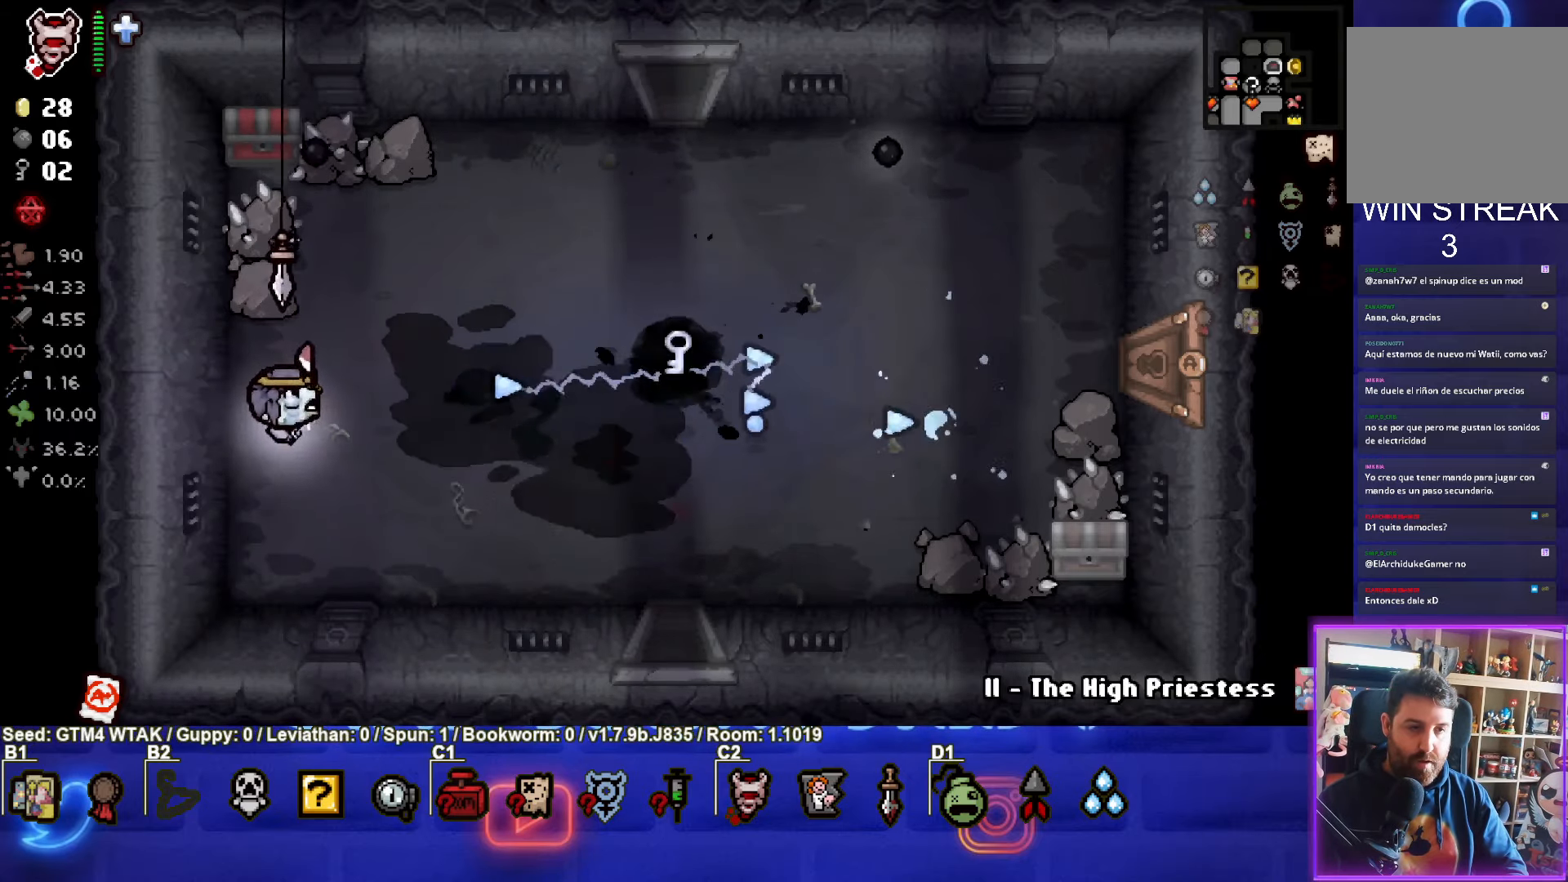
{"buttons": [], "left_stick": "right", "events": [[267, "left_stick", "right"]]}
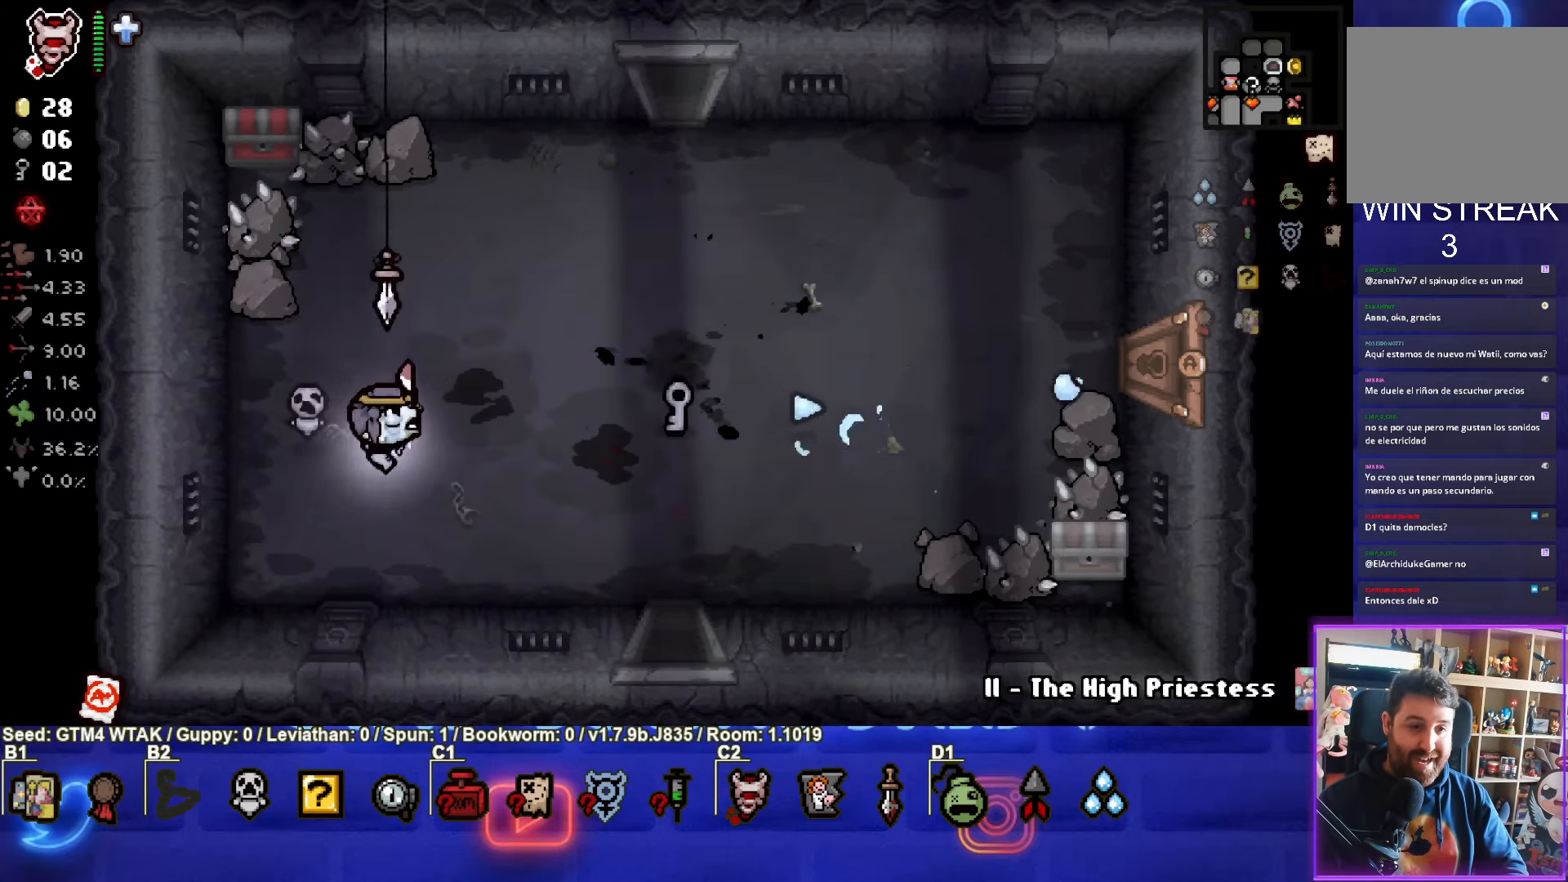
{"buttons": [], "left_stick": "up-right", "events": [[484, "left_stick", "up-right"]]}
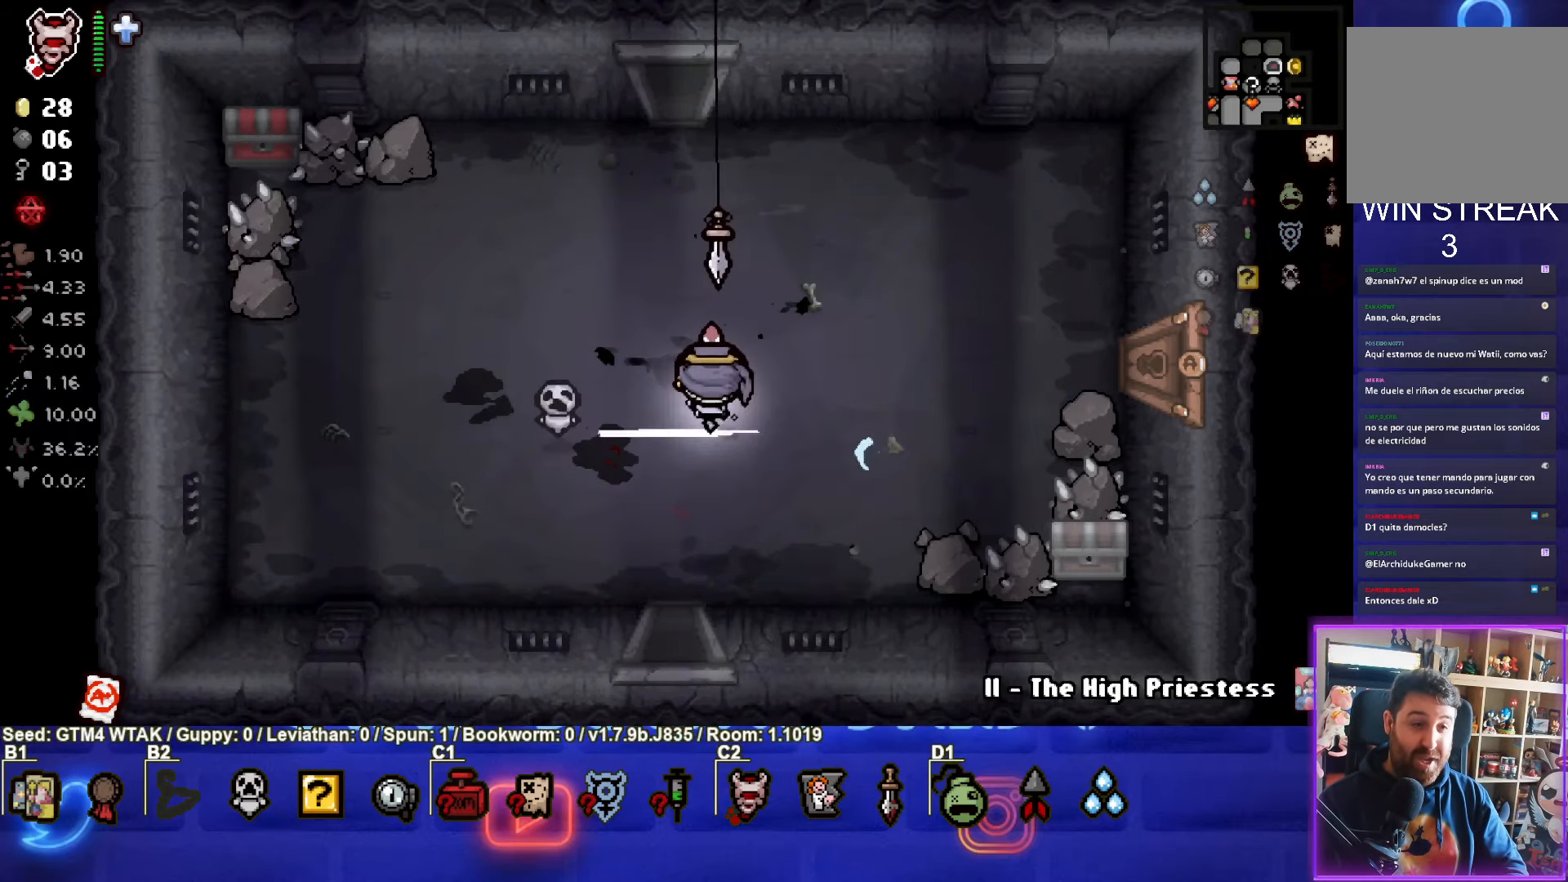
{"buttons": [], "left_stick": "right", "events": [[200, "left_stick", "right"]]}
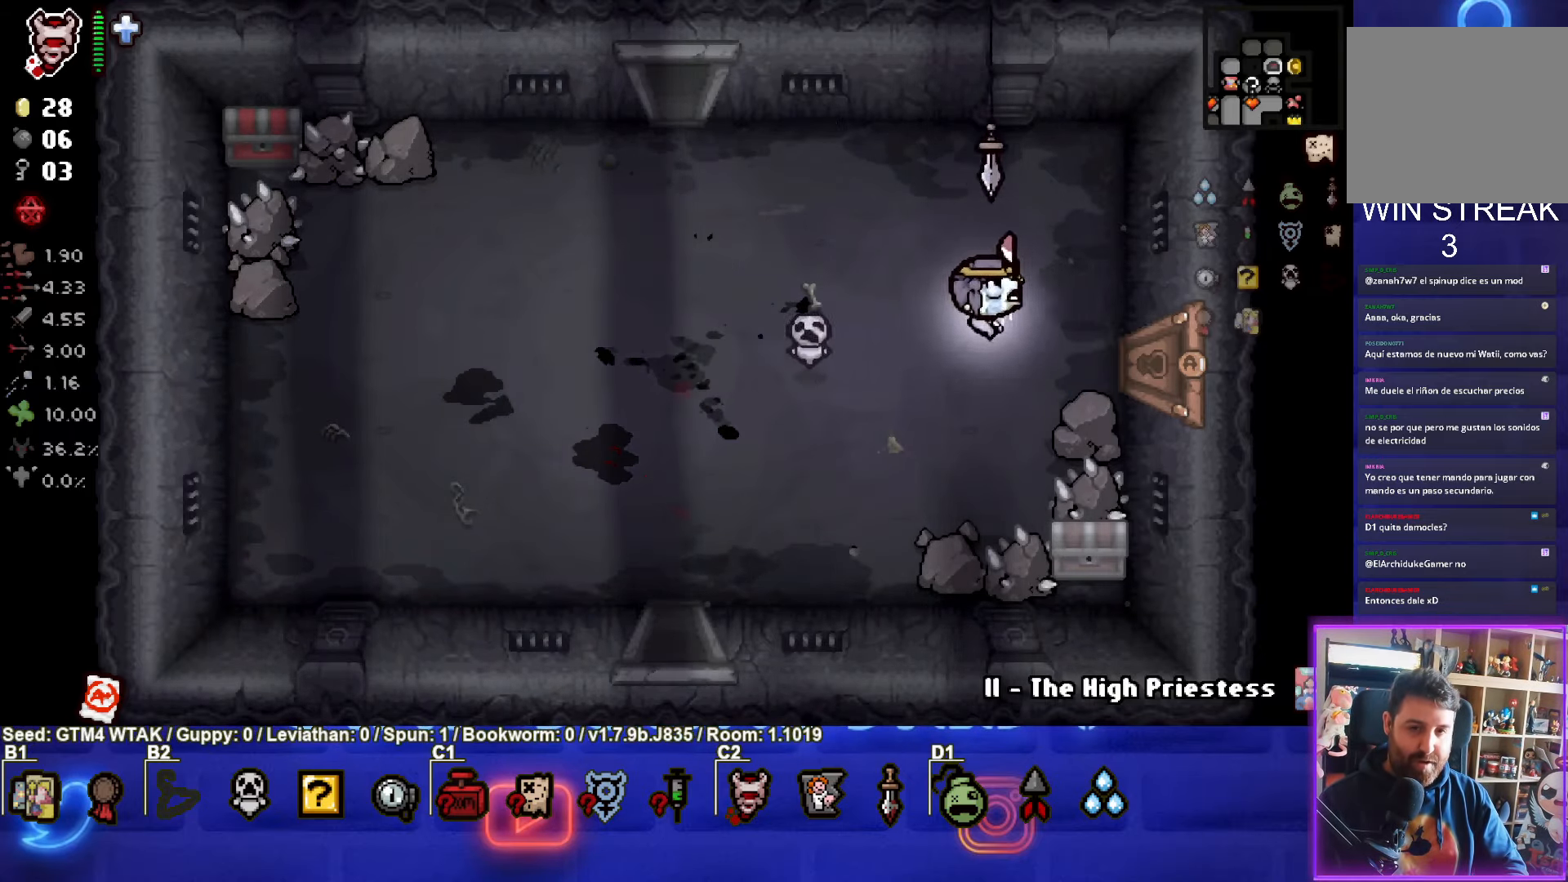
{"buttons": [], "left_stick": "center", "events": [[400, "left_stick", "center"]]}
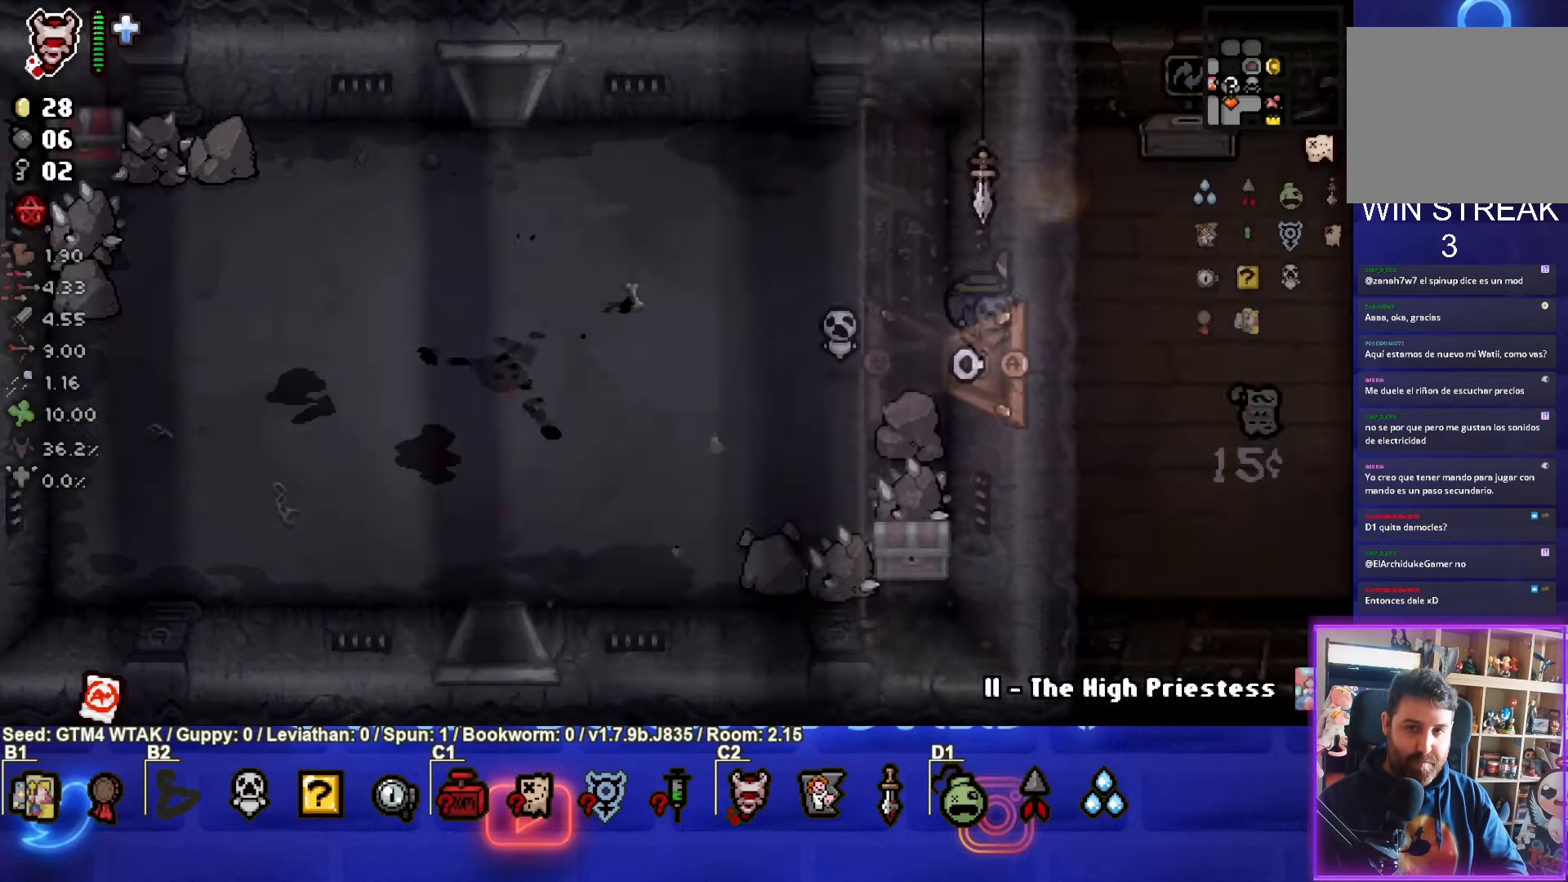
{"buttons": [], "left_stick": "center", "events": []}
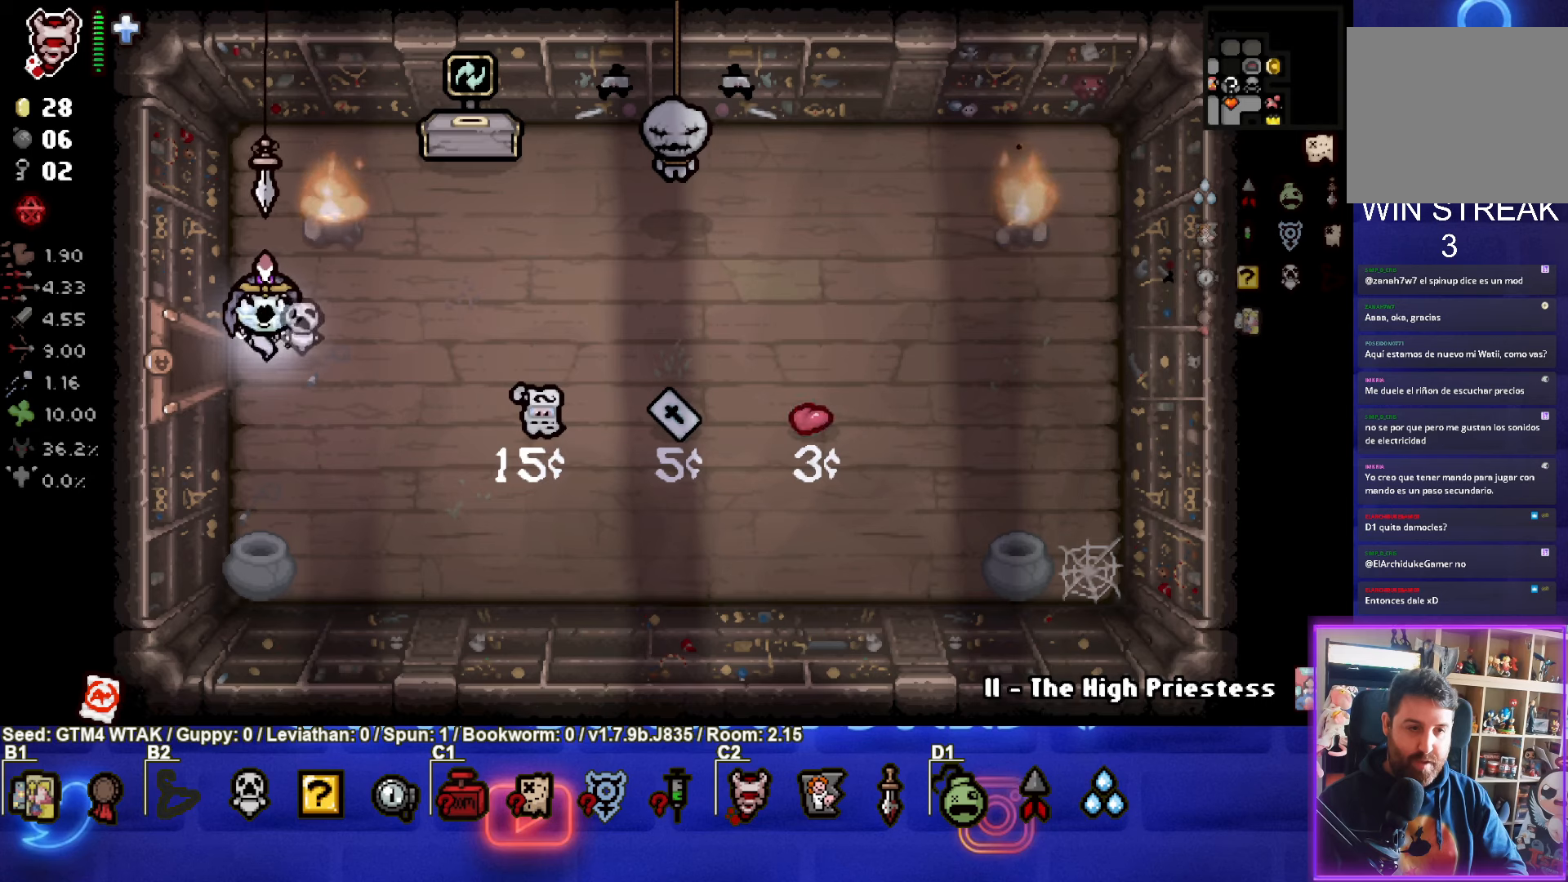
{"buttons": [], "left_stick": "down-right", "events": [[200, "left_stick", "right"], [500, "left_stick", "down-right"]]}
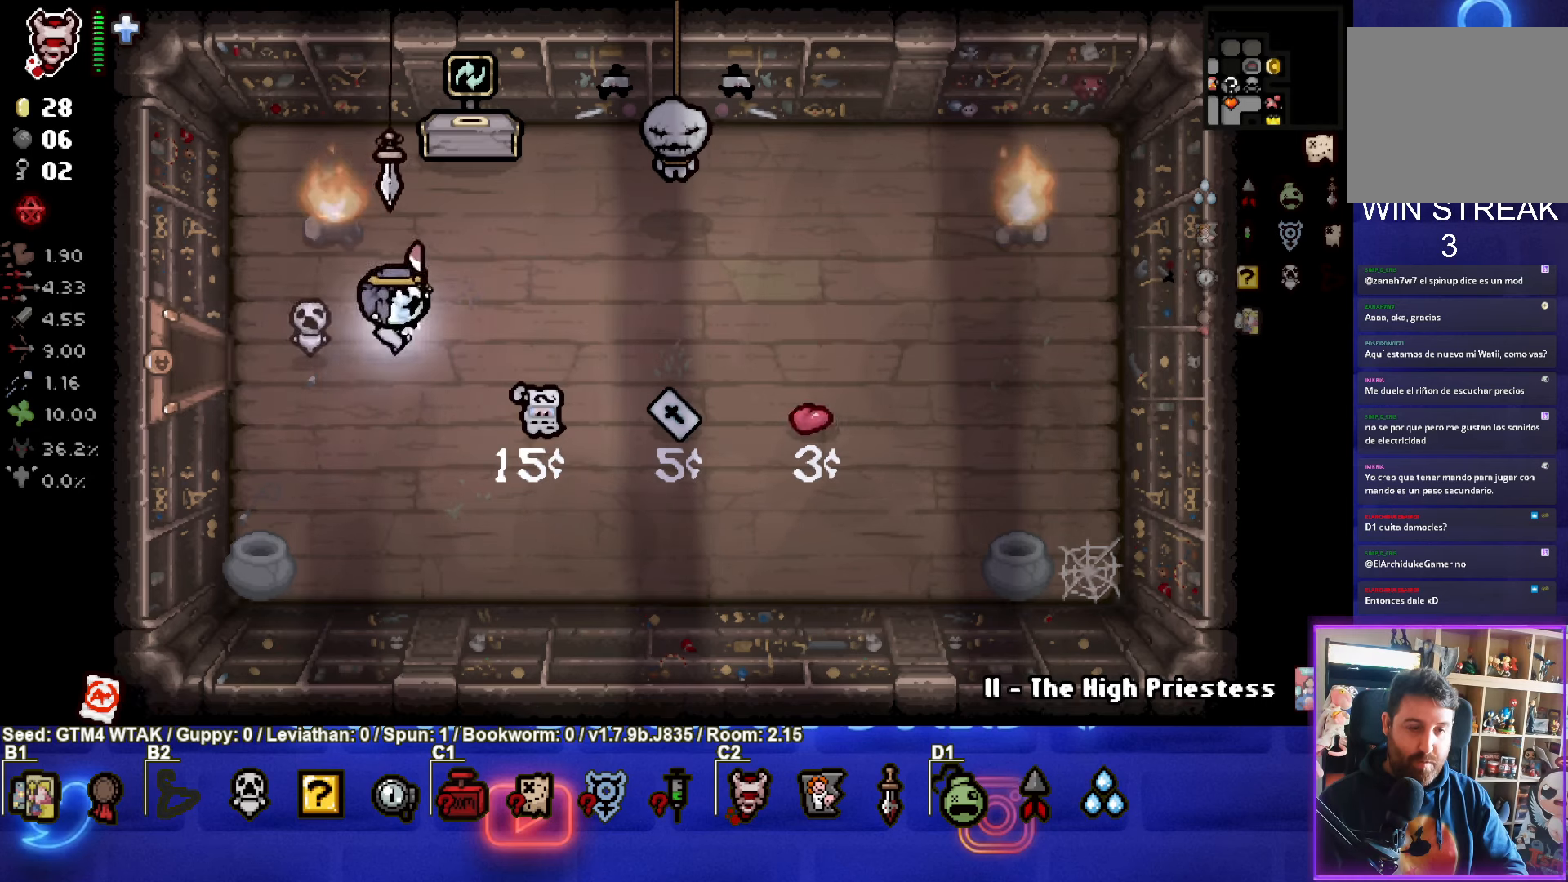
{"buttons": [], "left_stick": "up-right", "events": [[266, "left_stick", "up"], [433, "left_stick", "up-right"]]}
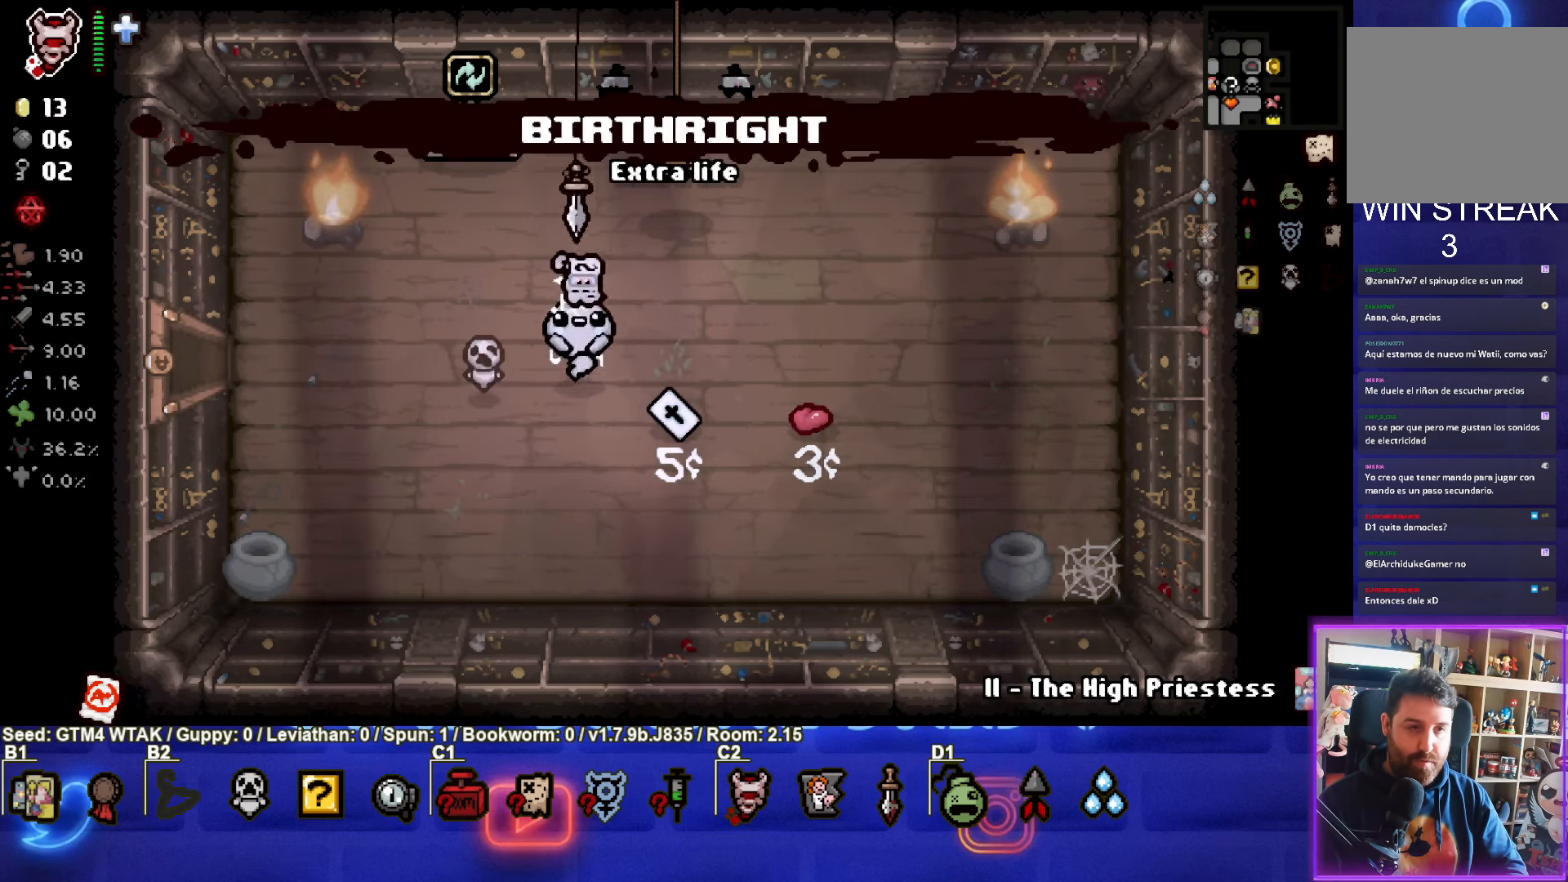
{"buttons": [], "left_stick": "center", "events": [[183, "left_stick", "down-right"], [333, "left_stick", "center"]]}
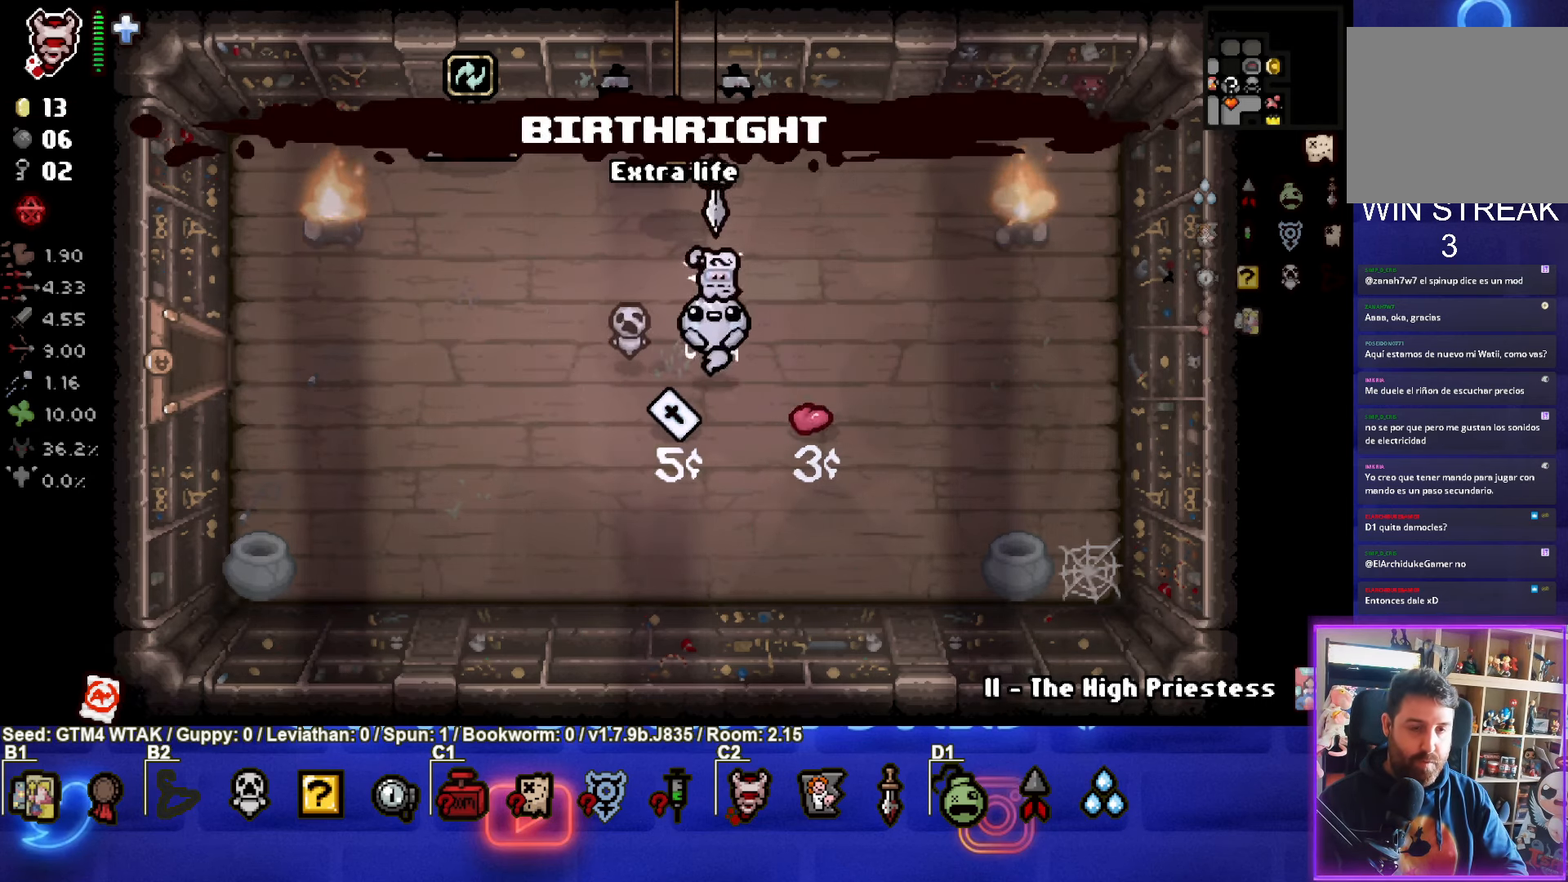
{"buttons": [], "left_stick": "down-left", "events": [[416, "left_stick", "down-left"]]}
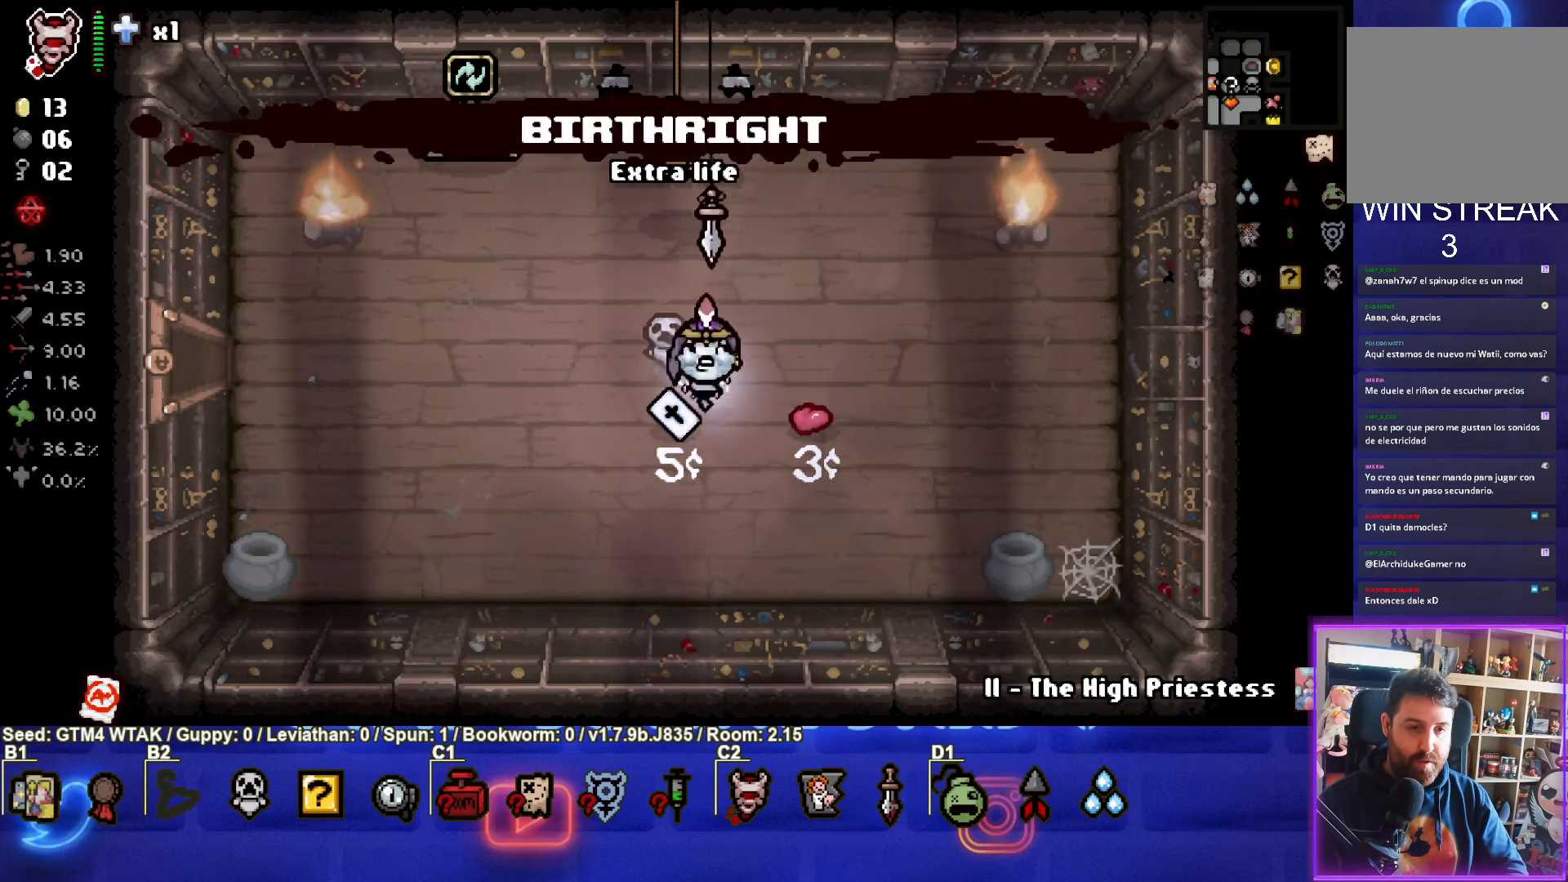
{"buttons": [], "left_stick": "up-left", "events": [[100, "left_stick", "left"], [383, "left_stick", "up-left"]]}
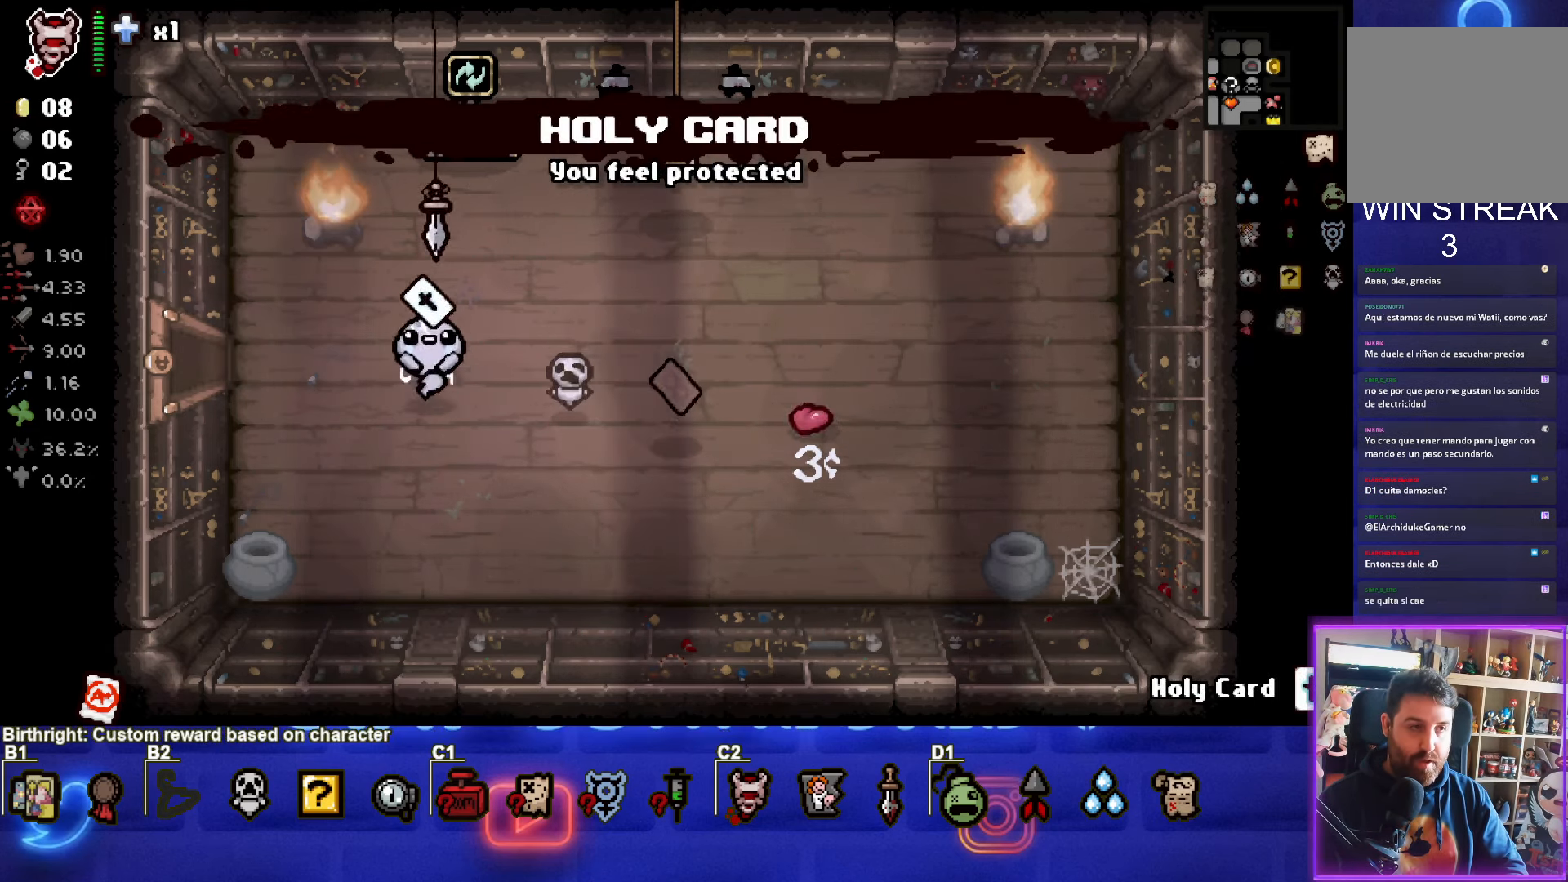
{"buttons": [], "left_stick": "center", "events": [[16, "left_stick", "left"], [450, "left_stick", "center"]]}
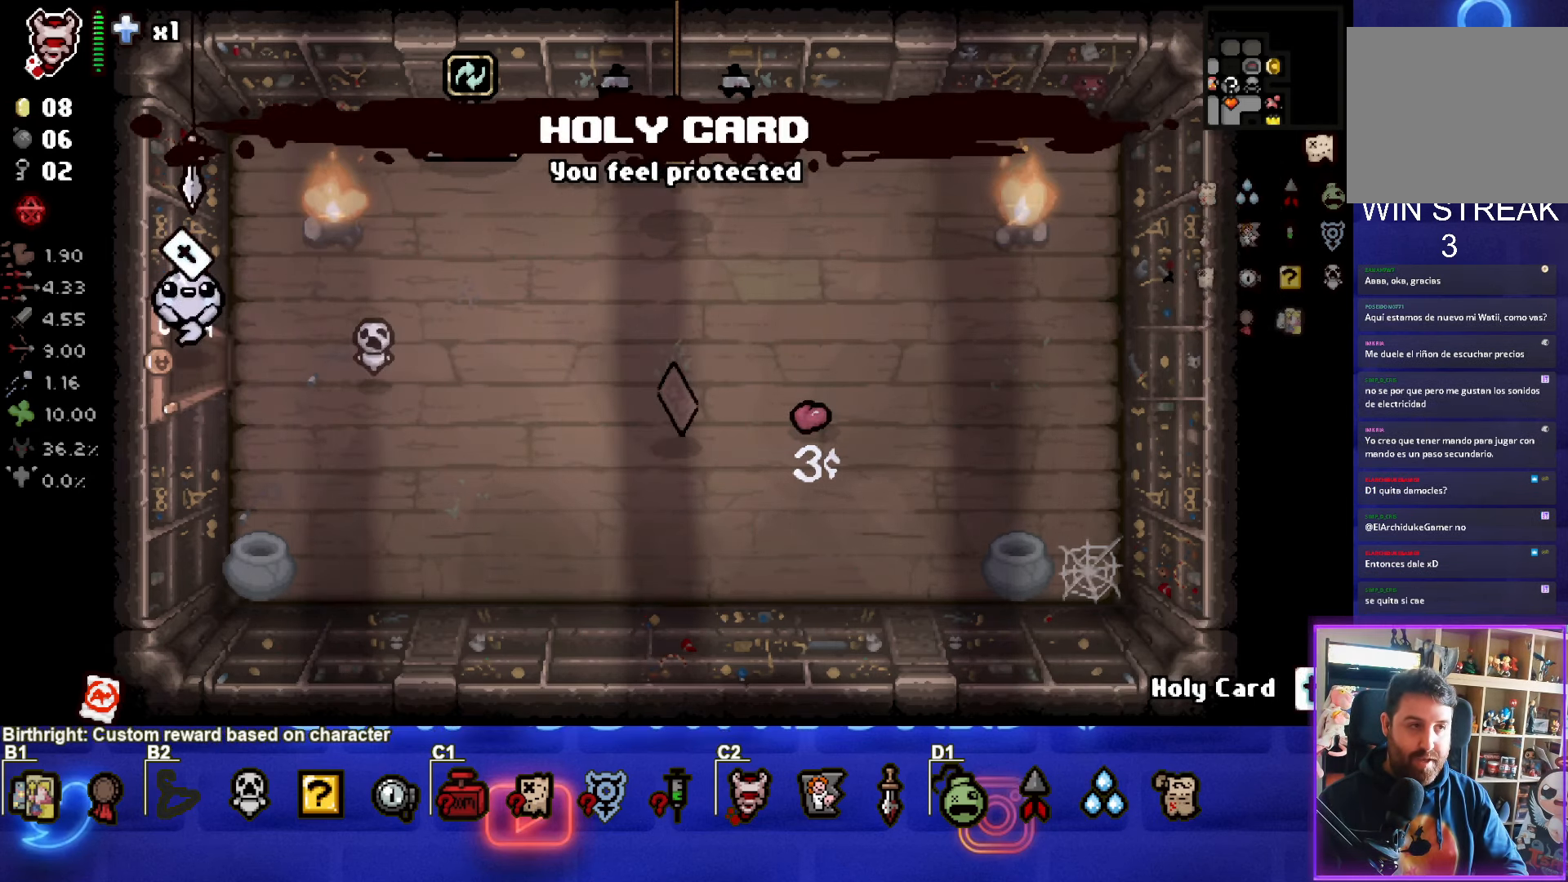
{"buttons": [], "left_stick": "left", "events": [[283, "left_stick", "left"]]}
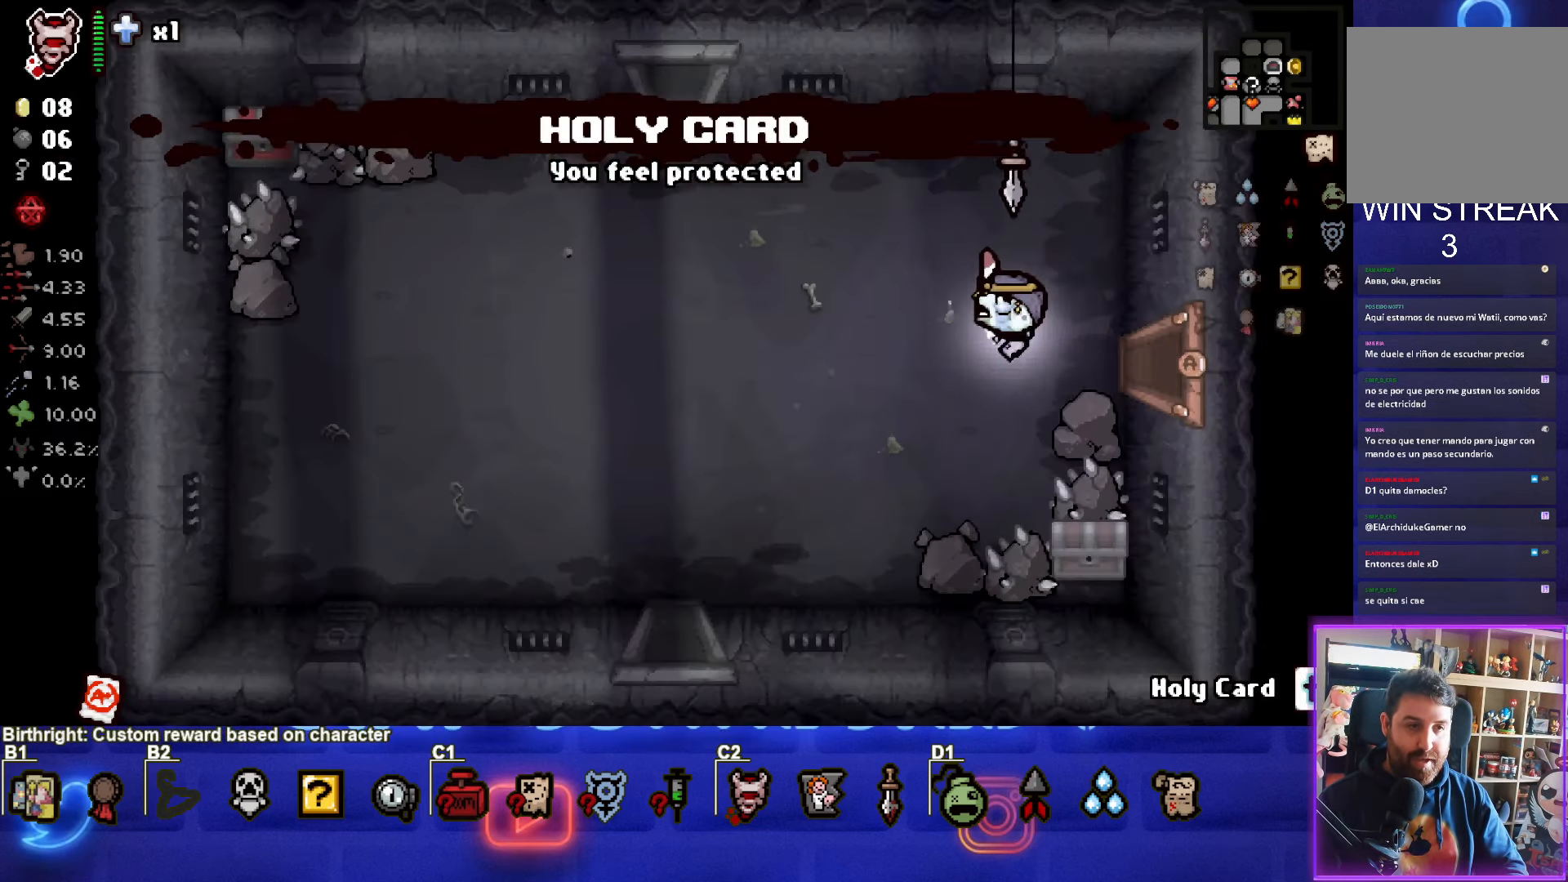
{"buttons": [], "left_stick": "left", "events": []}
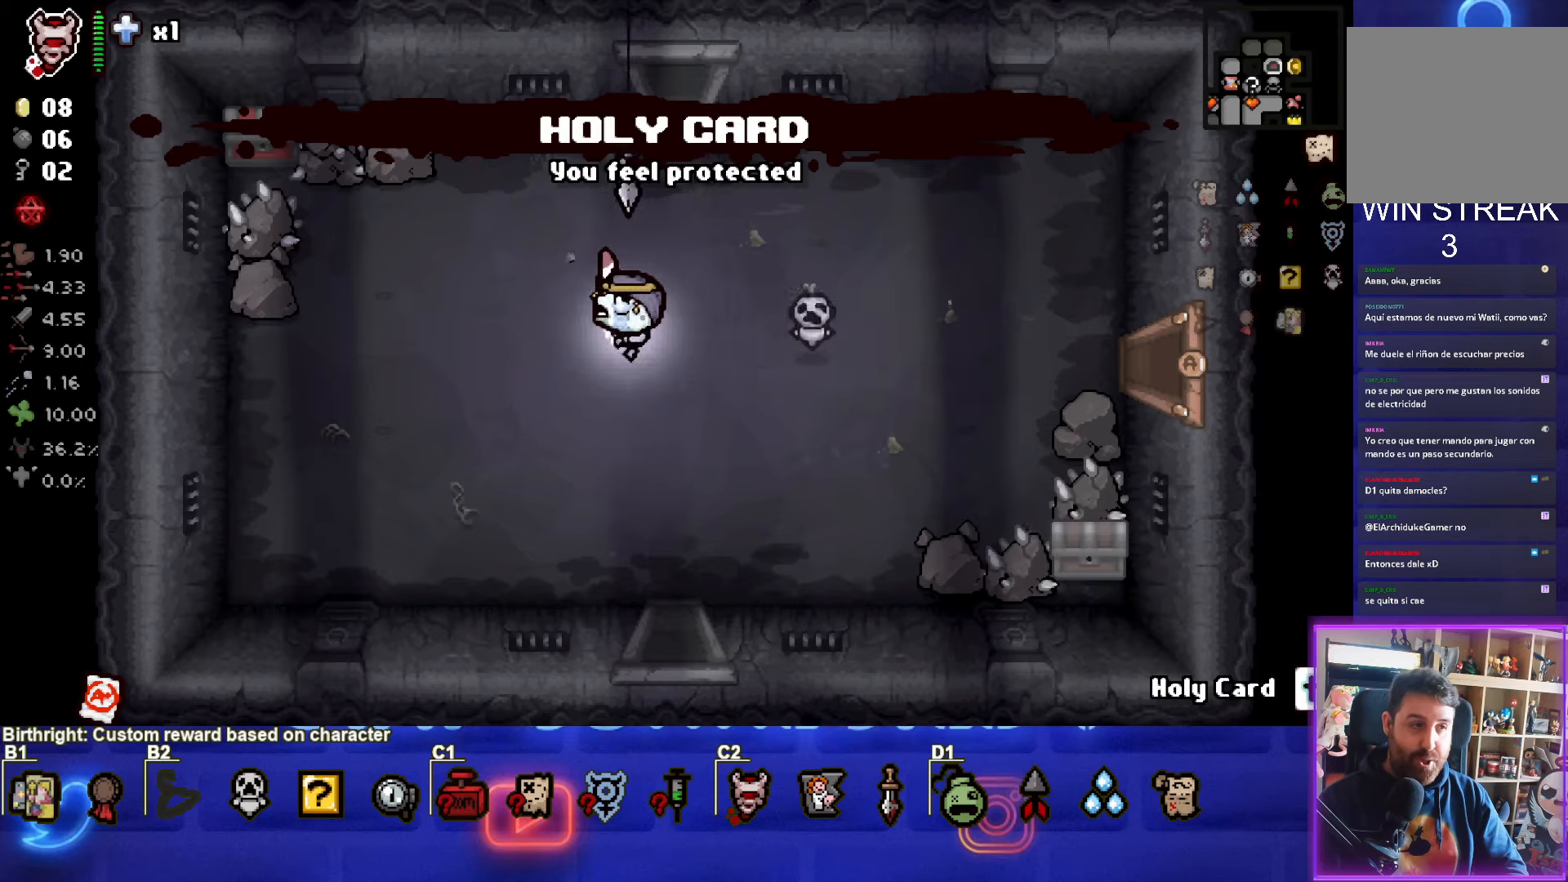
{"buttons": [], "left_stick": "center", "events": [[333, "left_stick", "center"]]}
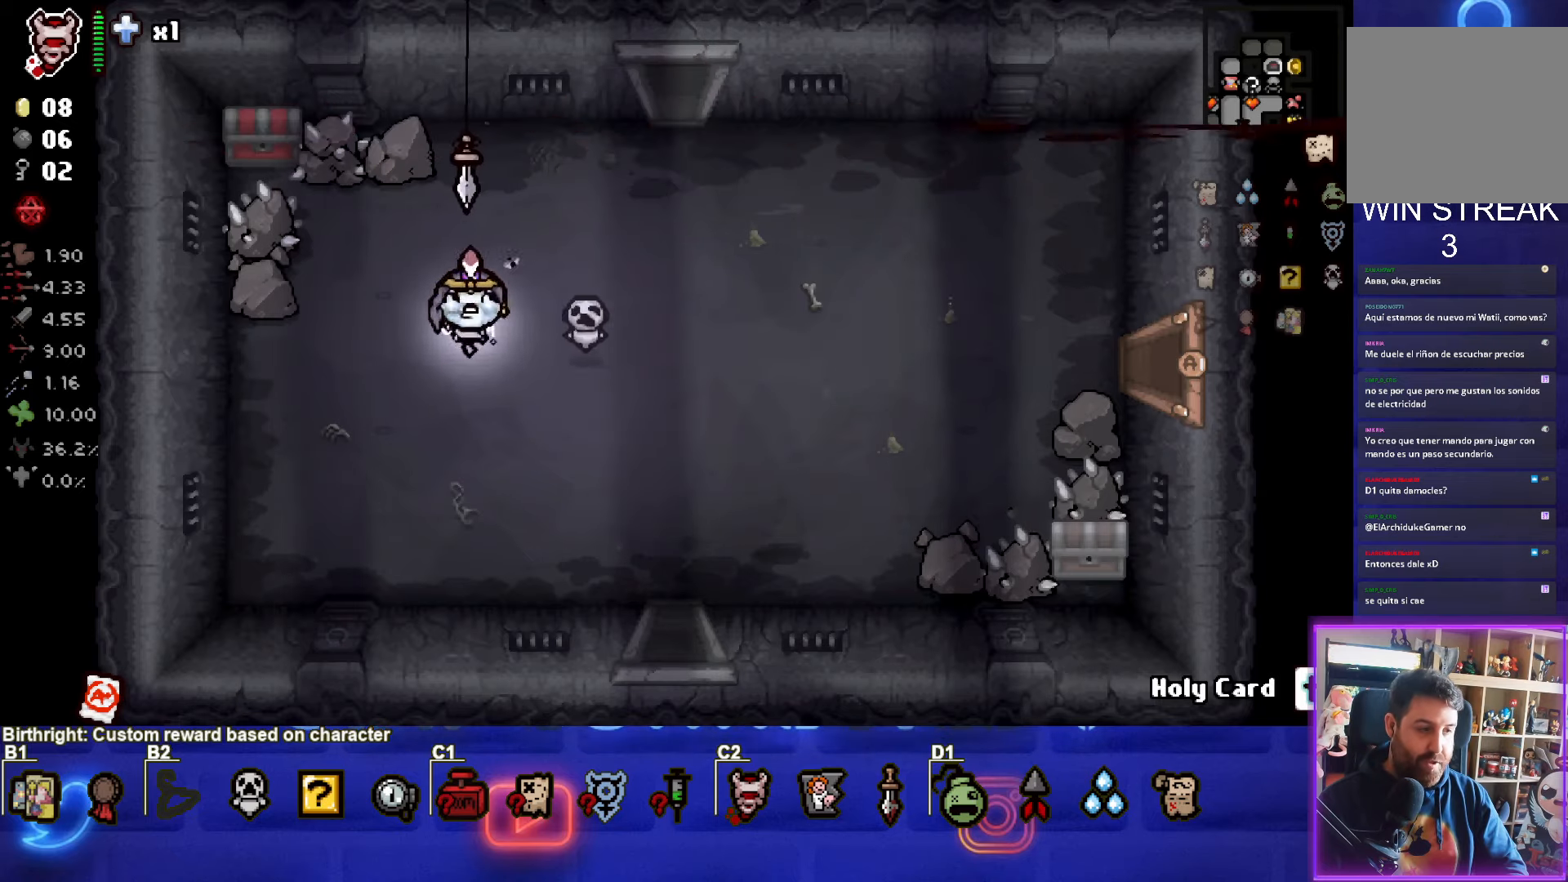
{"buttons": [], "left_stick": "up-left", "events": [[67, "left_stick", "down-right"], [100, "L1", "down"], [200, "L1", "up"], [267, "left_stick", "center"], [400, "left_stick", "up-left"]]}
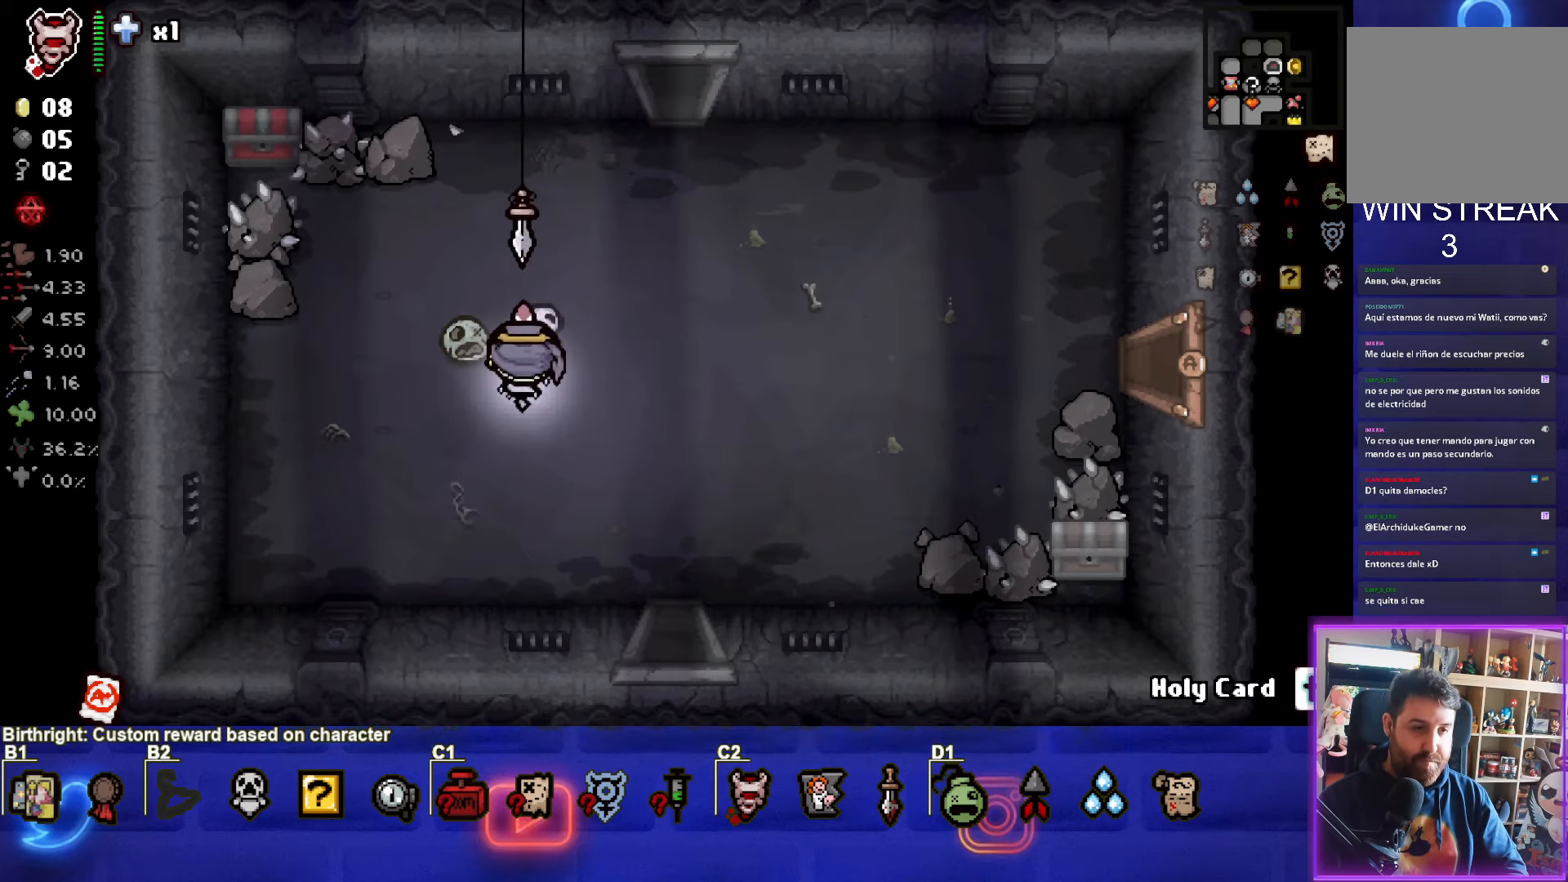
{"buttons": [], "left_stick": "down-right", "events": [[150, "left_stick", "center"], [233, "left_stick", "down-right"]]}
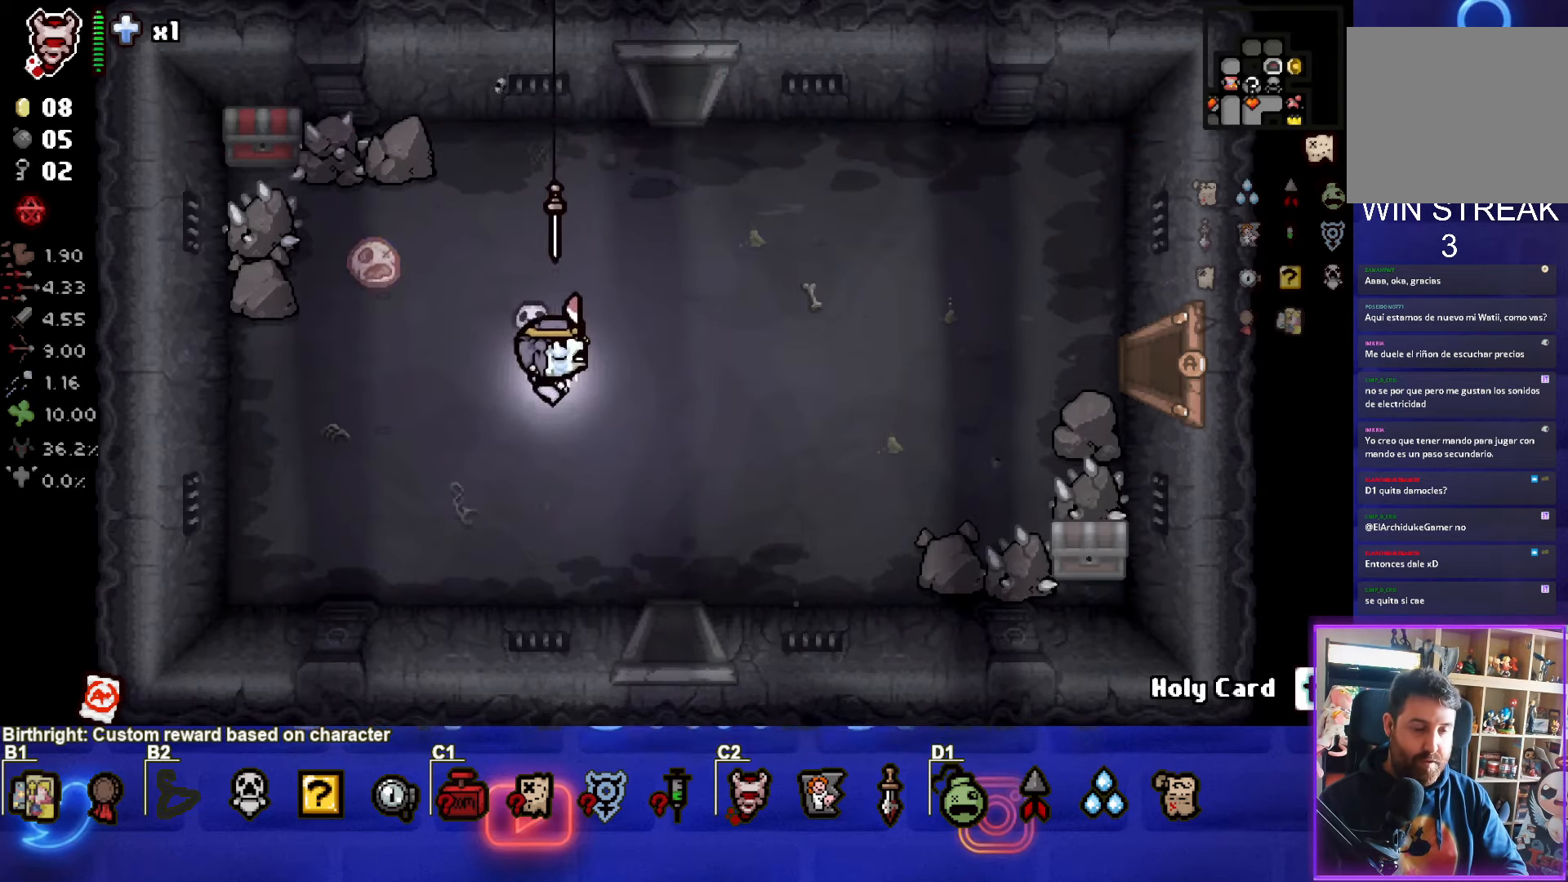
{"buttons": [], "left_stick": "left", "events": [[183, "left_stick", "center"], [300, "left_stick", "left"]]}
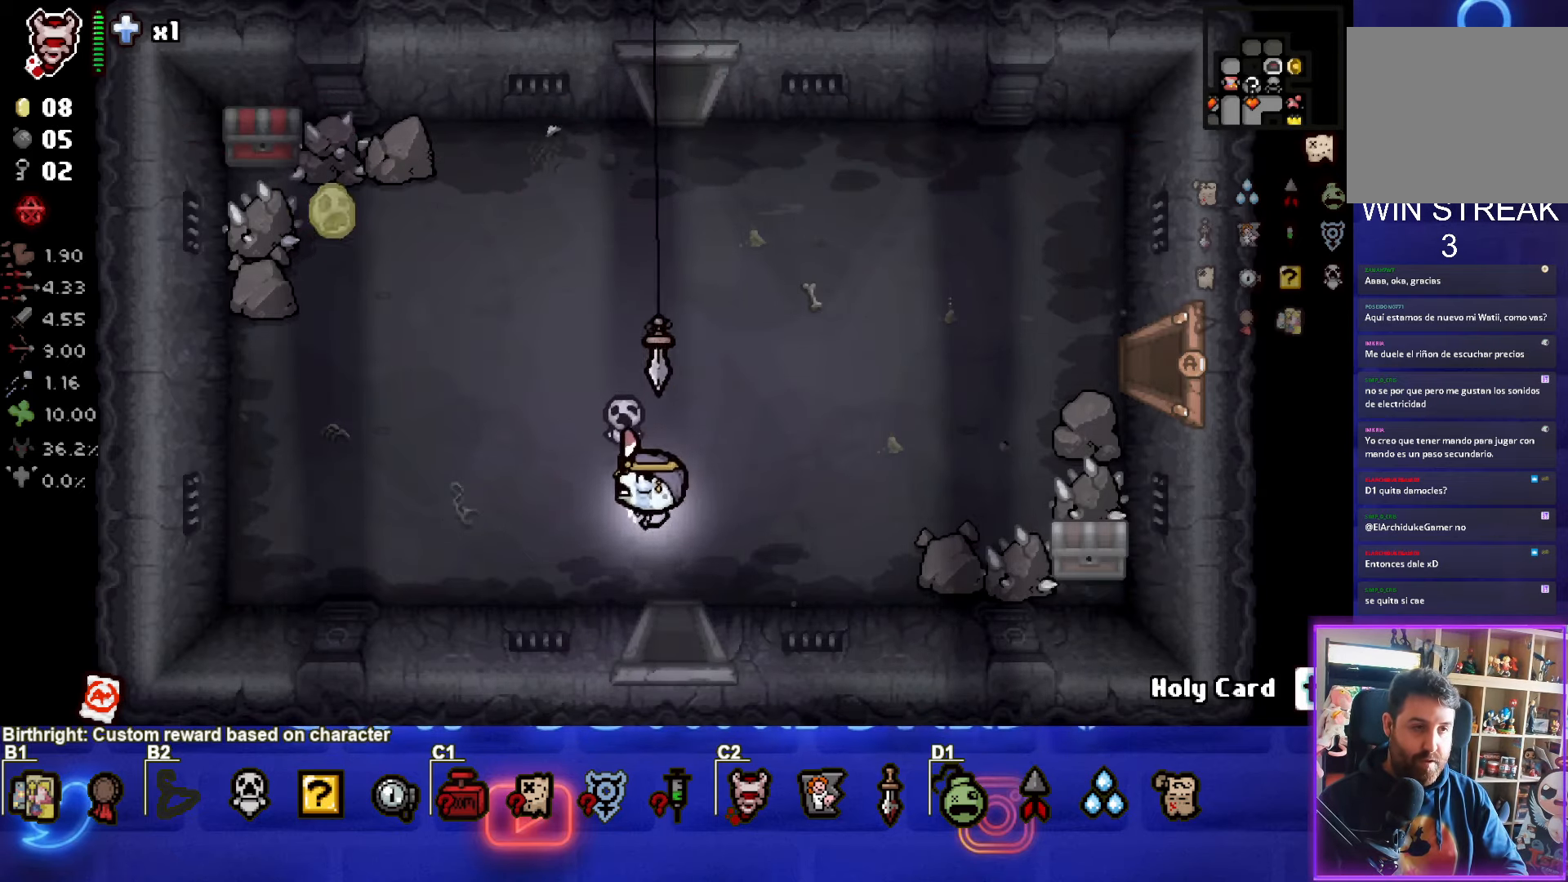
{"buttons": [], "left_stick": "up-left", "events": [[150, "left_stick", "up-left"]]}
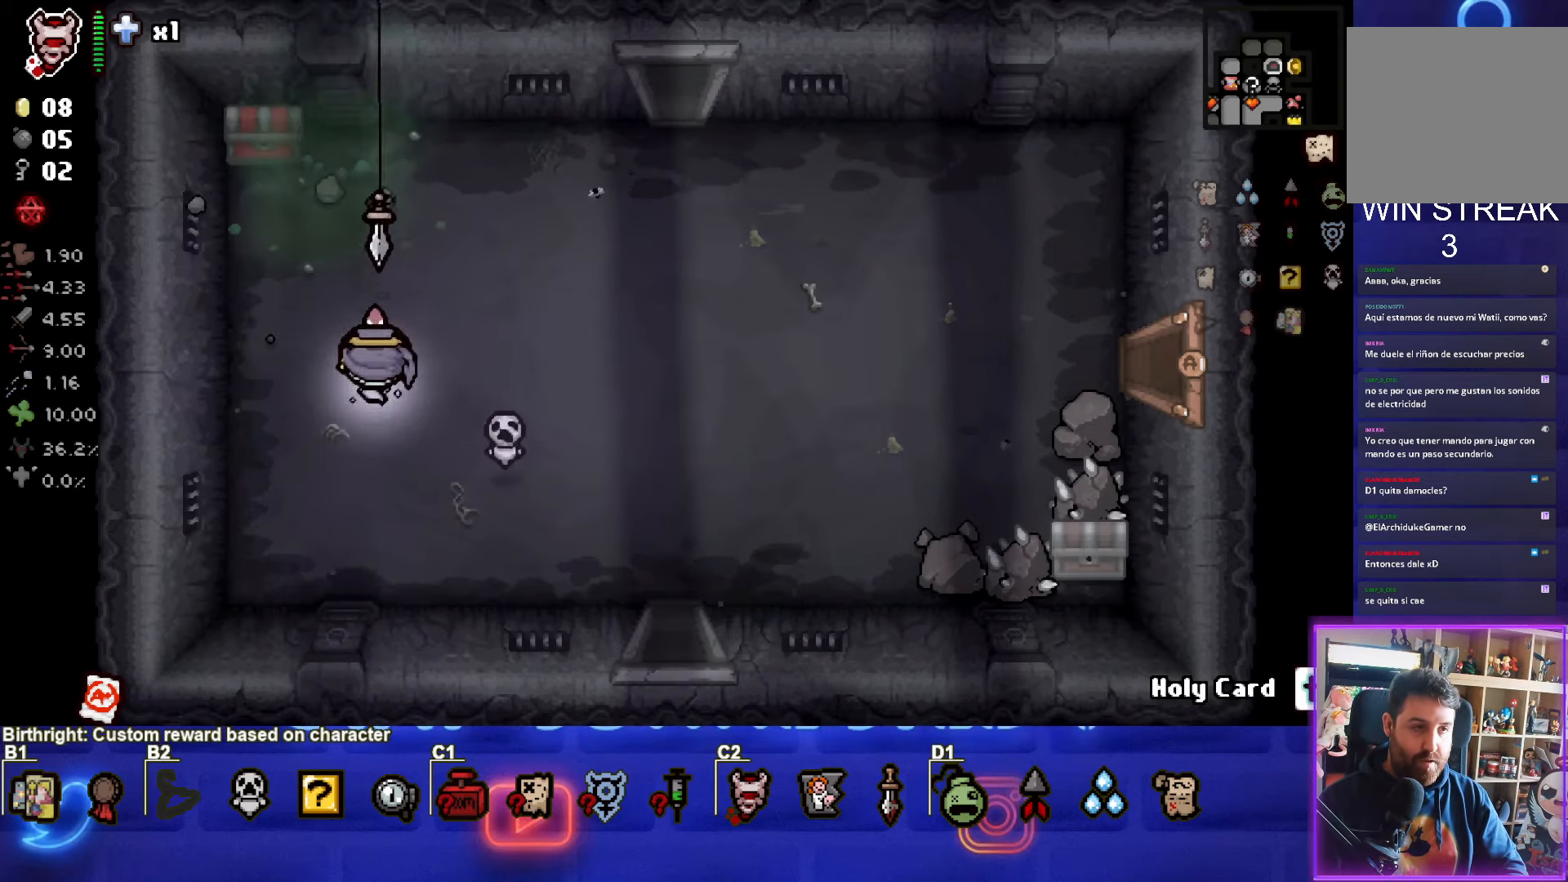
{"buttons": [], "left_stick": "down-right", "events": [[300, "left_stick", "up-right"], [417, "left_stick", "down-right"]]}